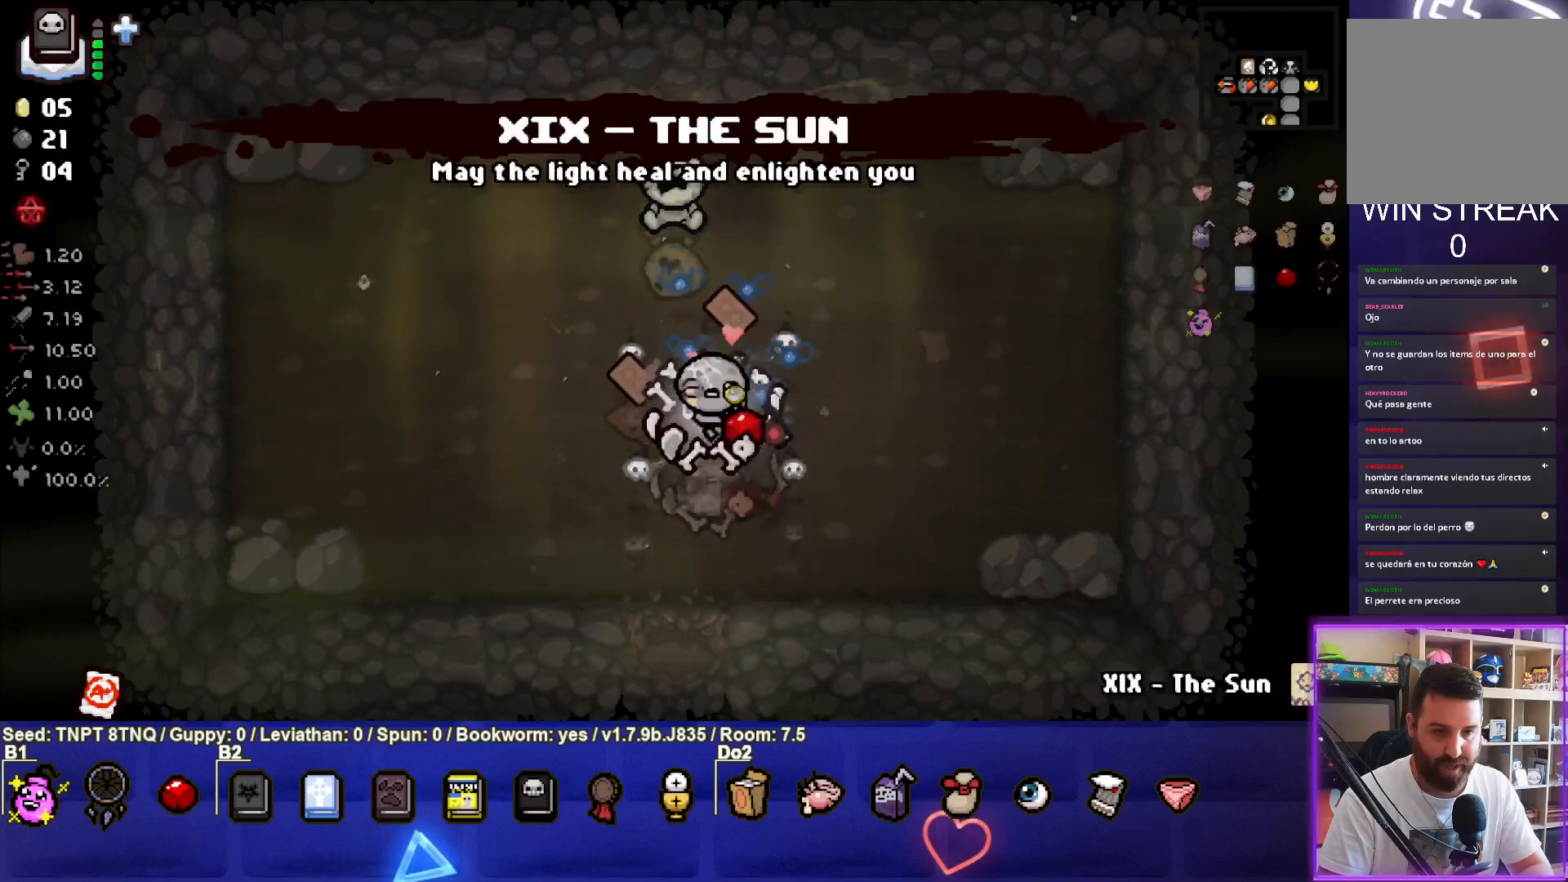
Gameplay with a controller (PlayStation layout); each line is a JSON object with the inputs held at the frame after it. "events" lists button and stick changes between this image and that frame as [ms after this image, input, new state], when the widget could be followed in between. Not read: L3.
{"buttons": [], "left_stick": "down", "right_stick": "center", "events": []}
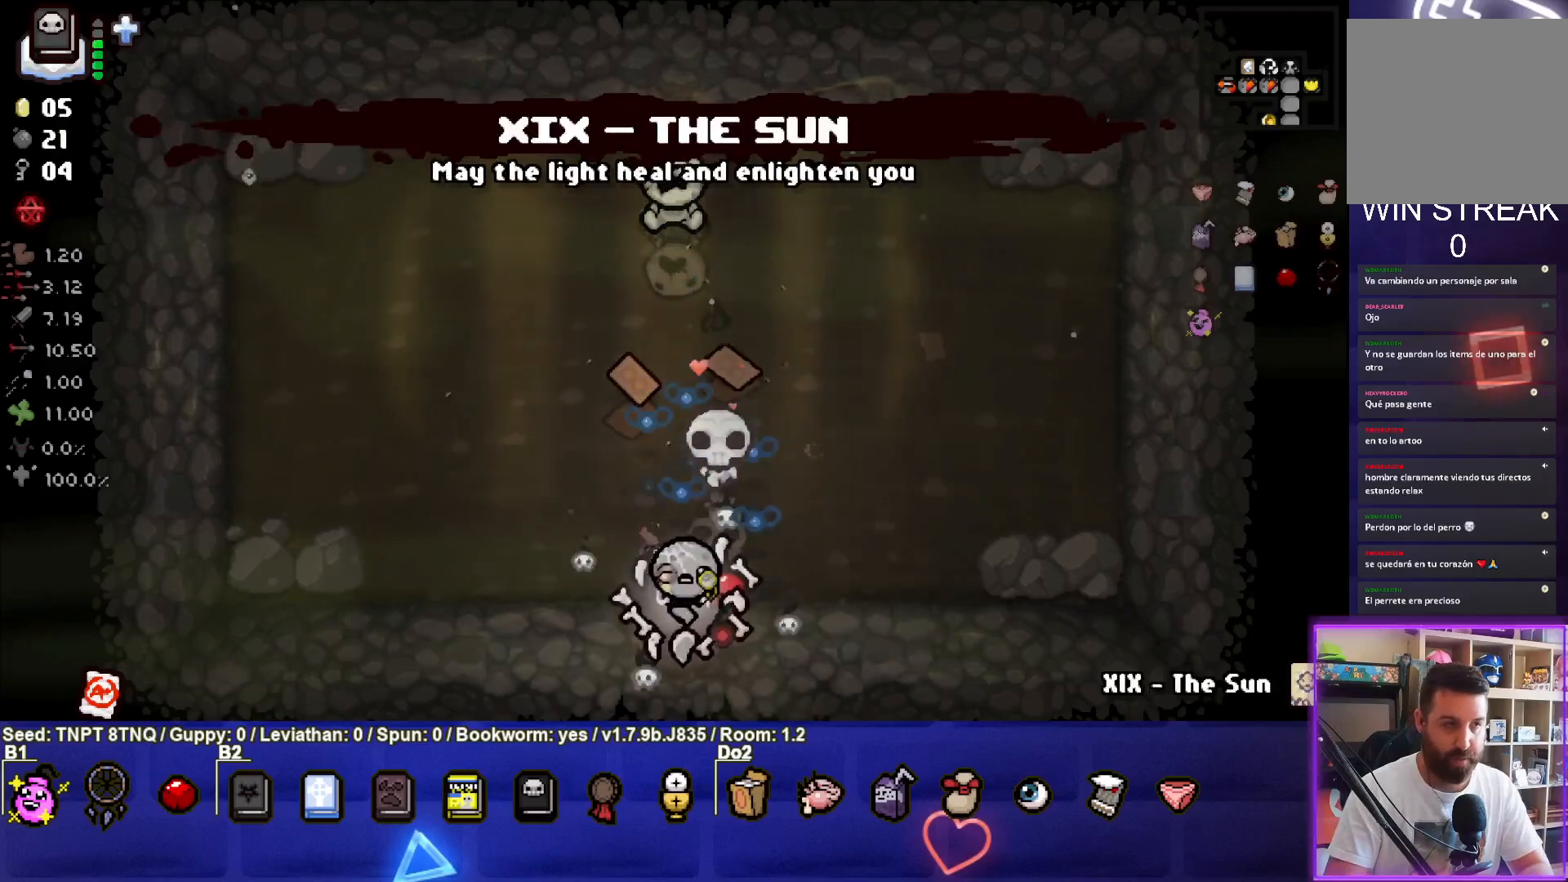
{"buttons": [], "left_stick": "down-right", "right_stick": "center", "events": [[250, "left_stick", "down-right"]]}
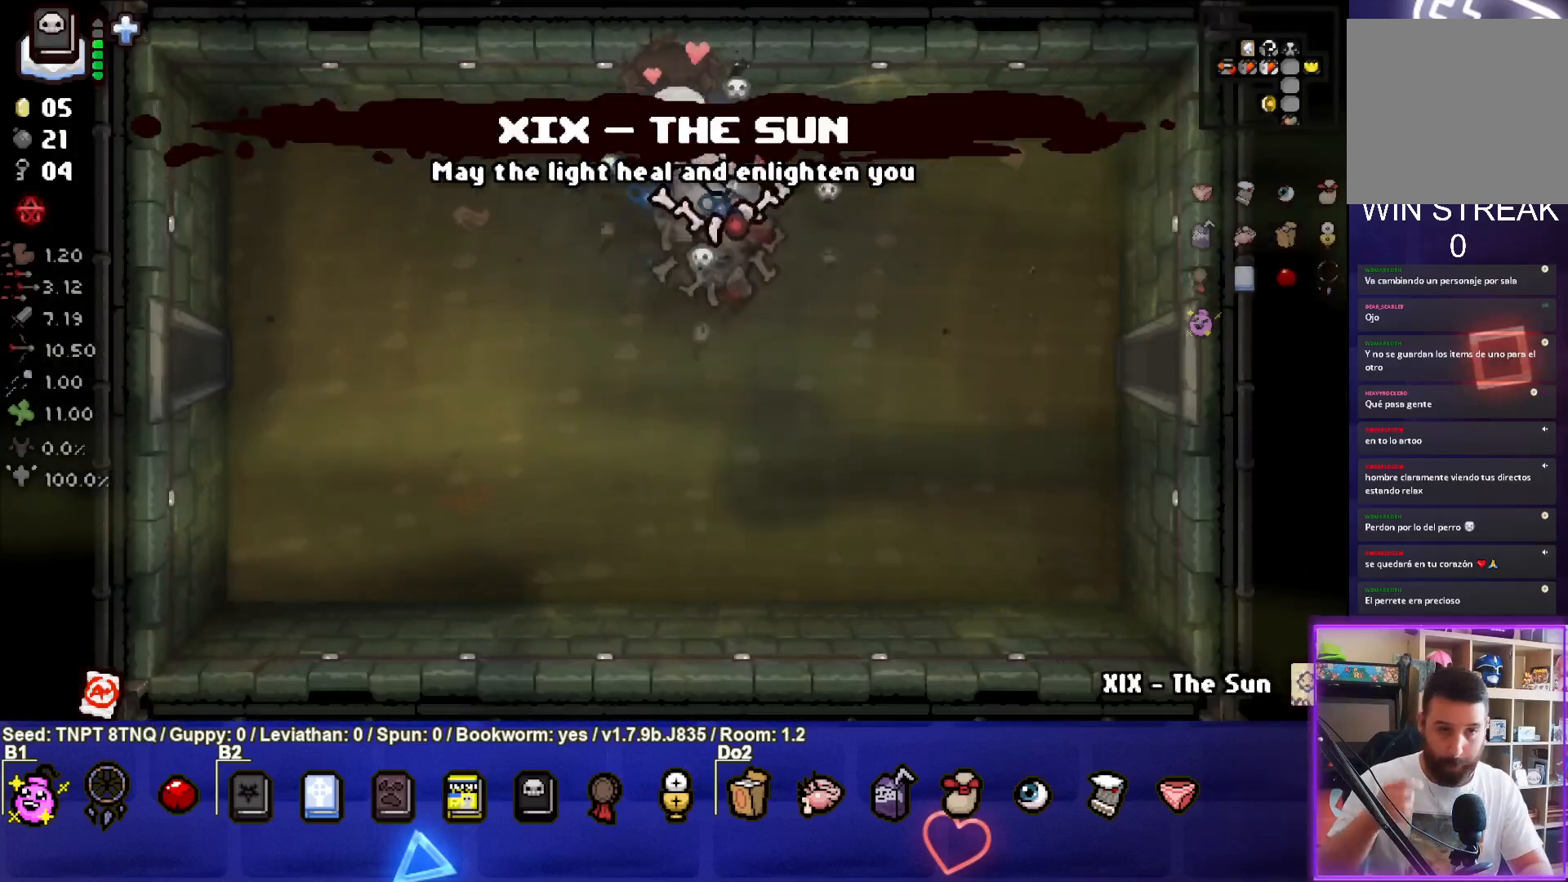
{"buttons": [], "left_stick": "right", "right_stick": "center", "events": [[500, "left_stick", "right"]]}
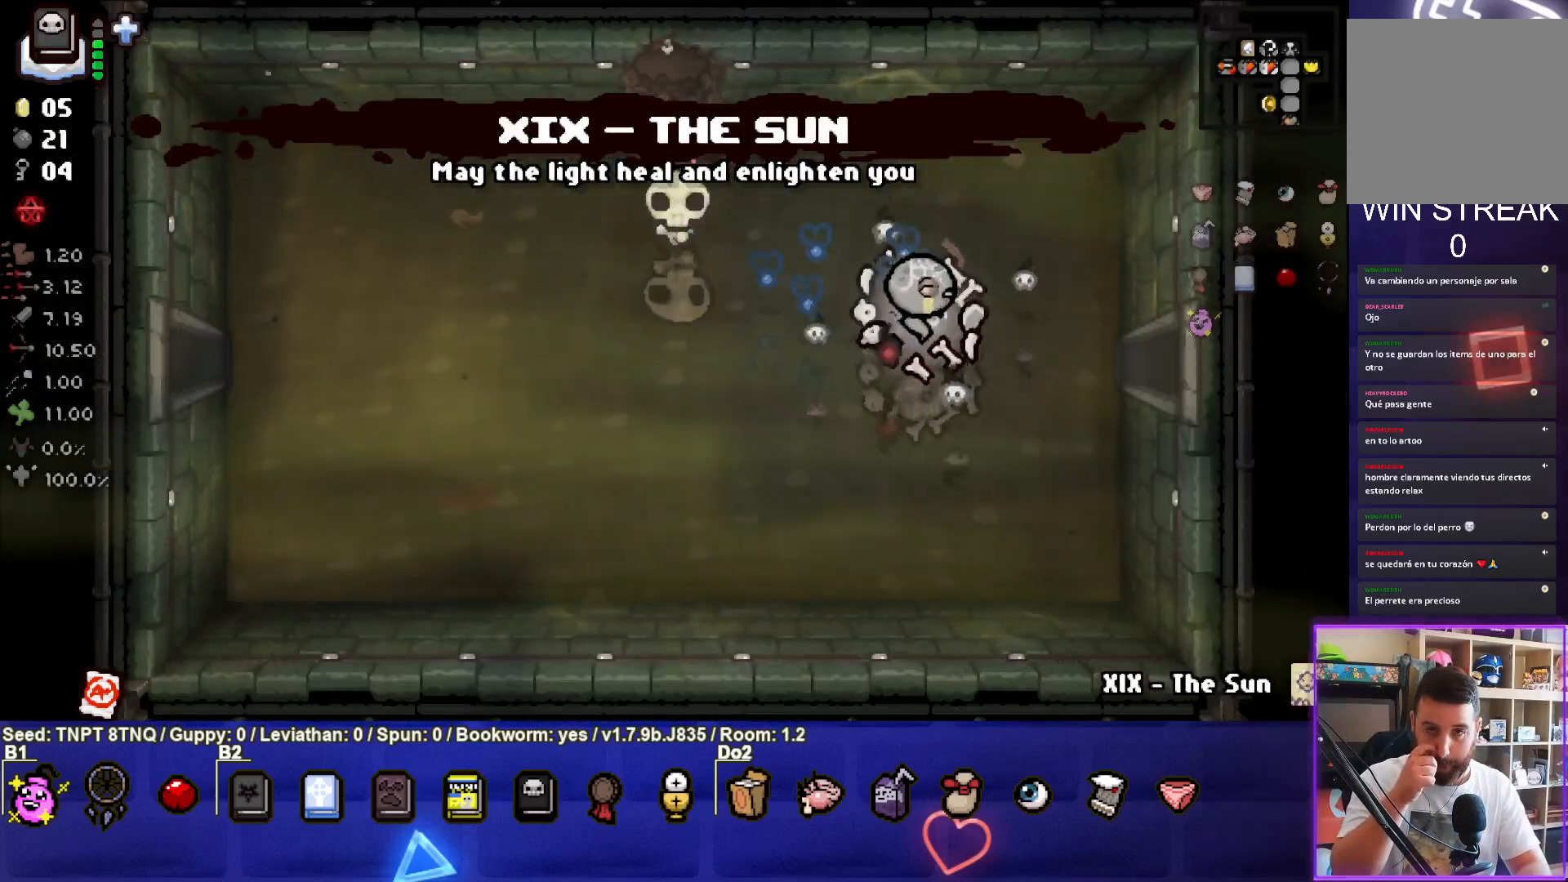
{"buttons": [], "left_stick": "right", "right_stick": "center", "events": []}
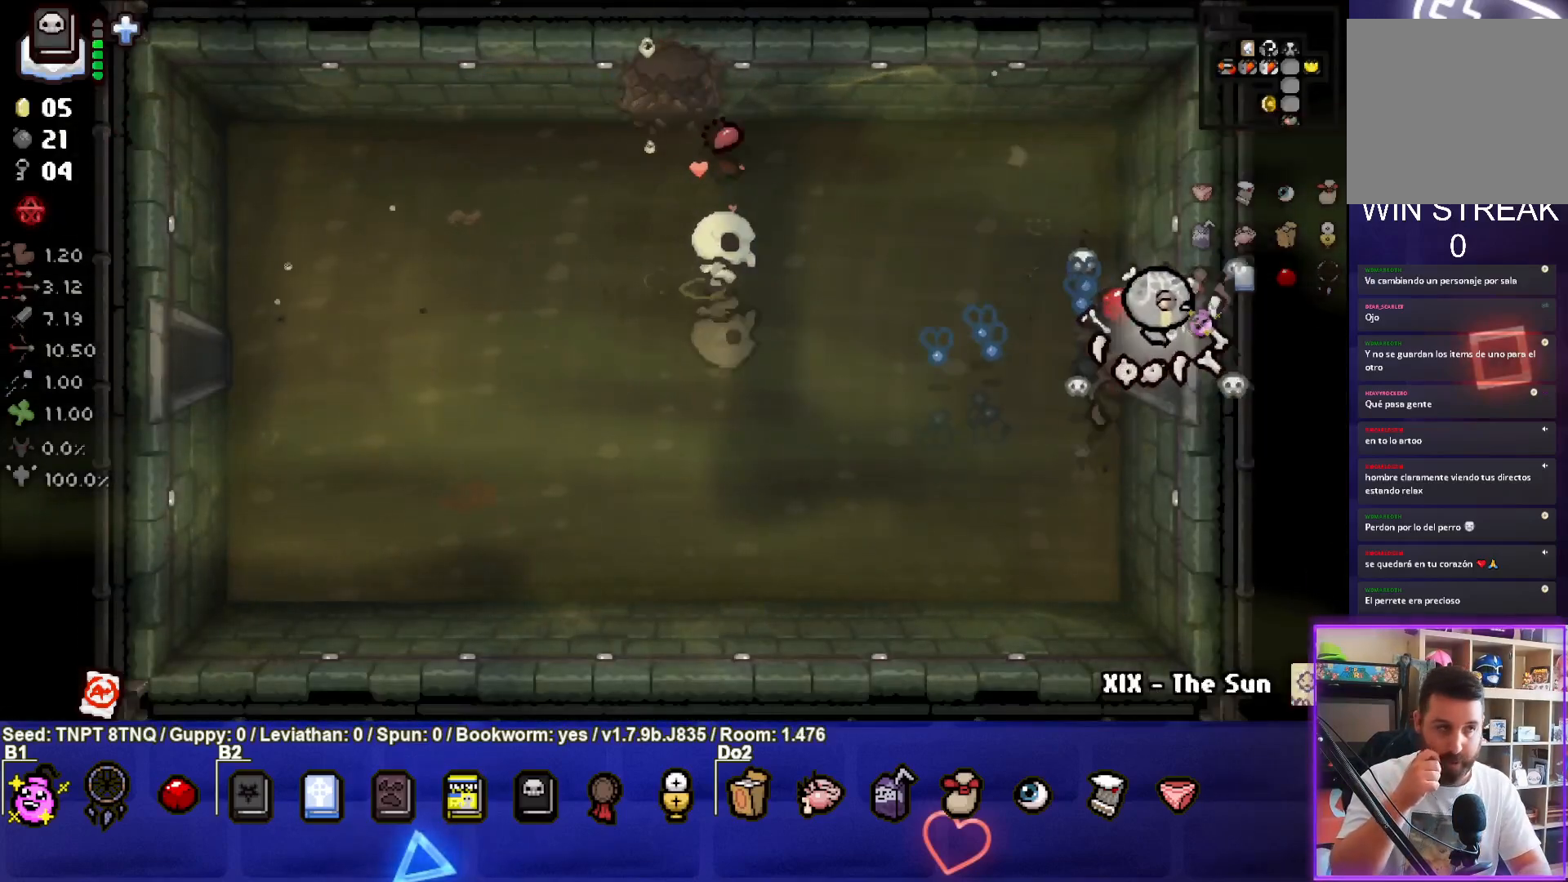
{"buttons": [], "left_stick": "right", "right_stick": "center", "events": [[167, "left_stick", "center"], [333, "left_stick", "right"]]}
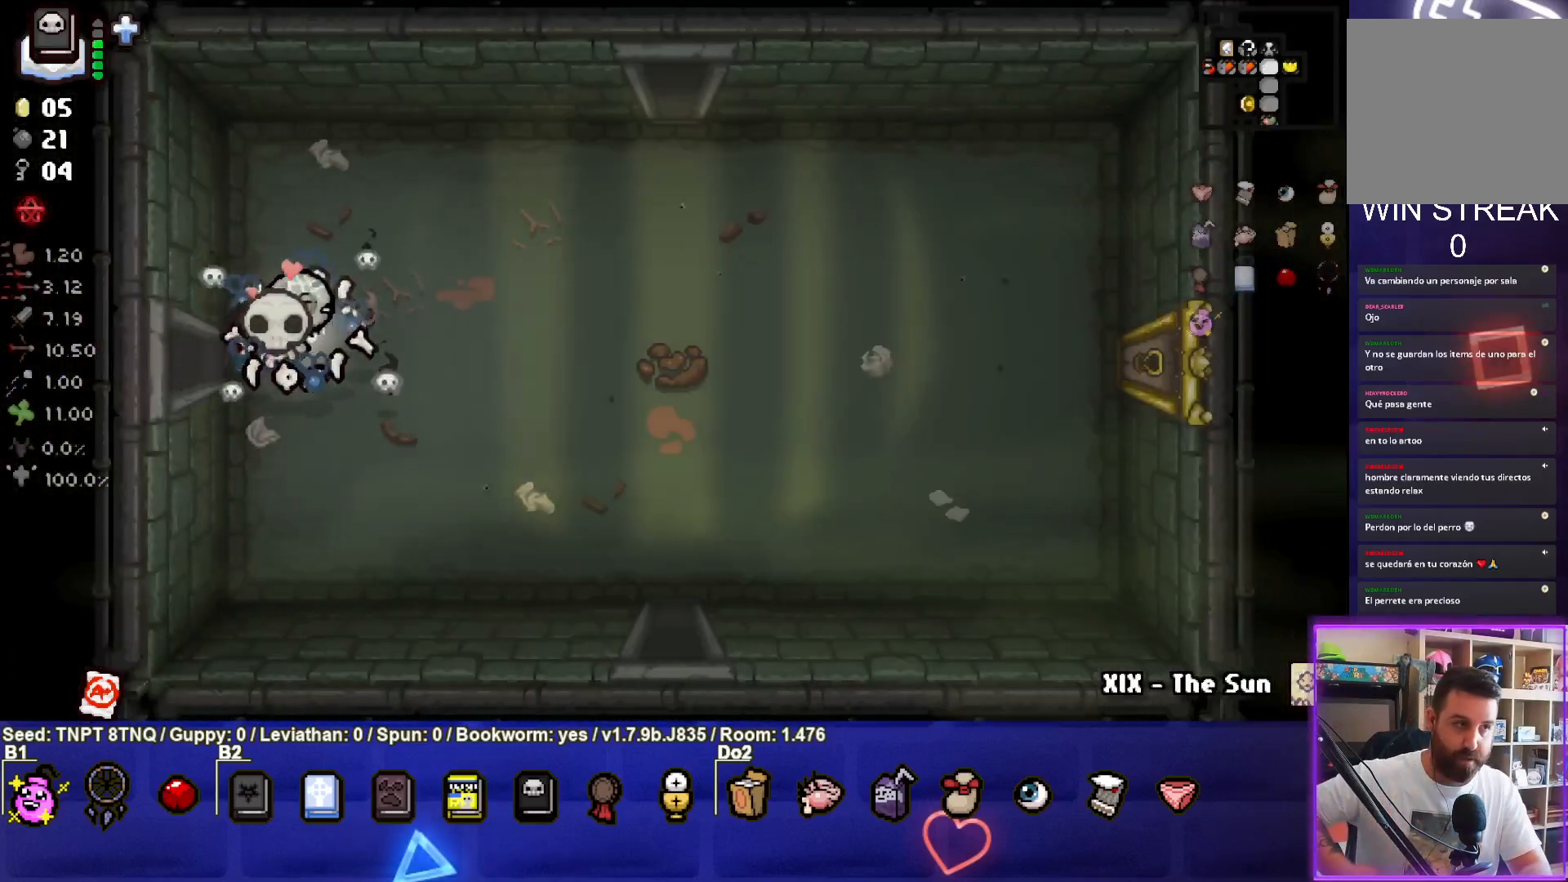
{"buttons": [], "left_stick": "down-right", "right_stick": "center", "events": [[183, "left_stick", "down-right"]]}
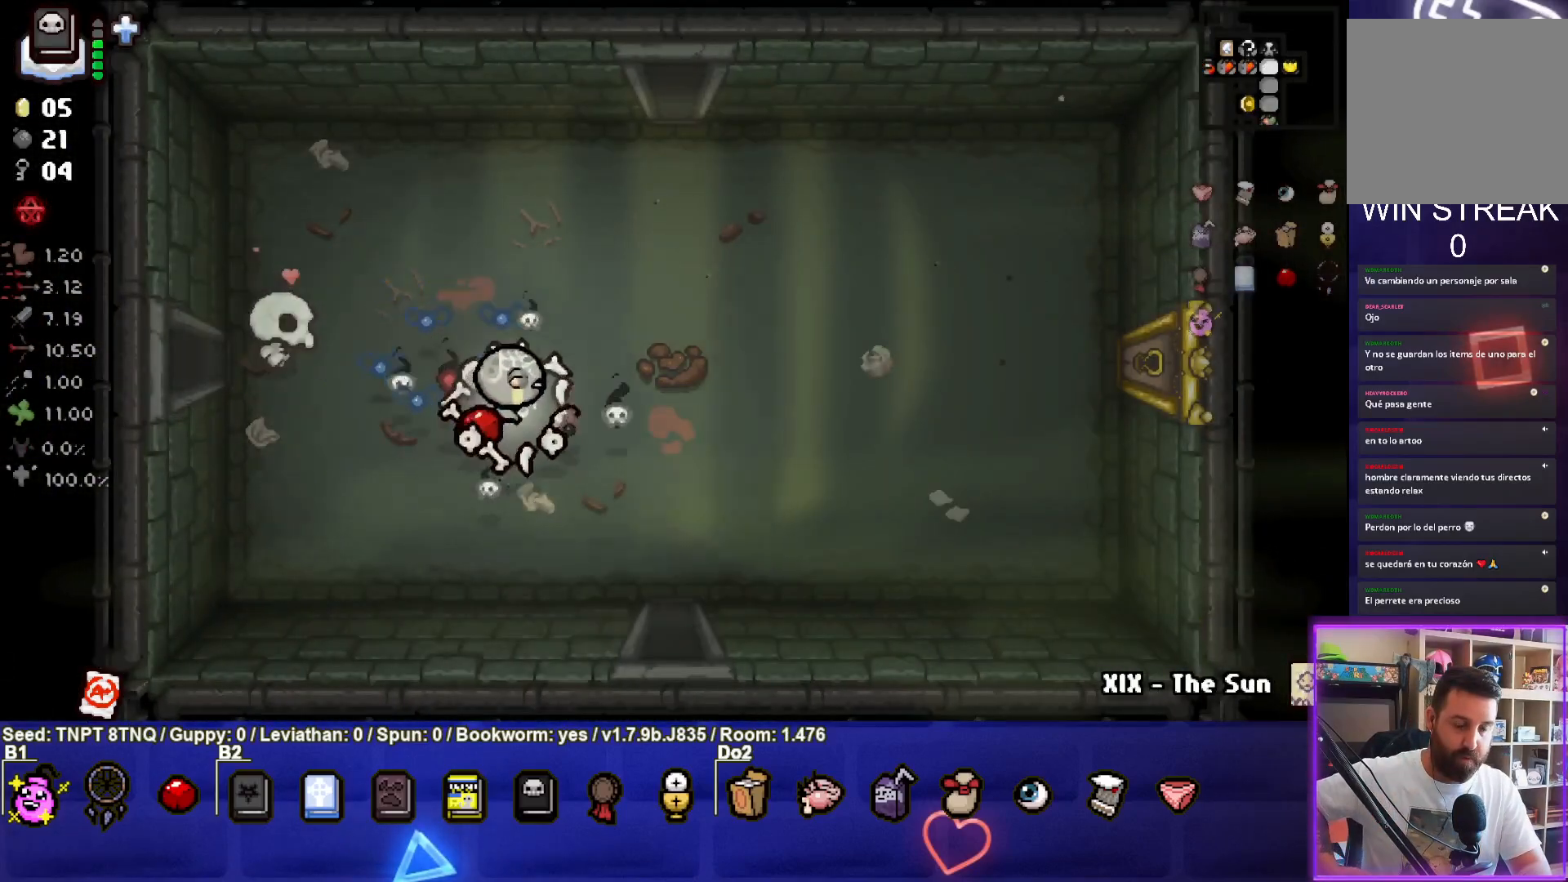
{"buttons": [], "left_stick": "down", "right_stick": "center", "events": [[367, "left_stick", "down"]]}
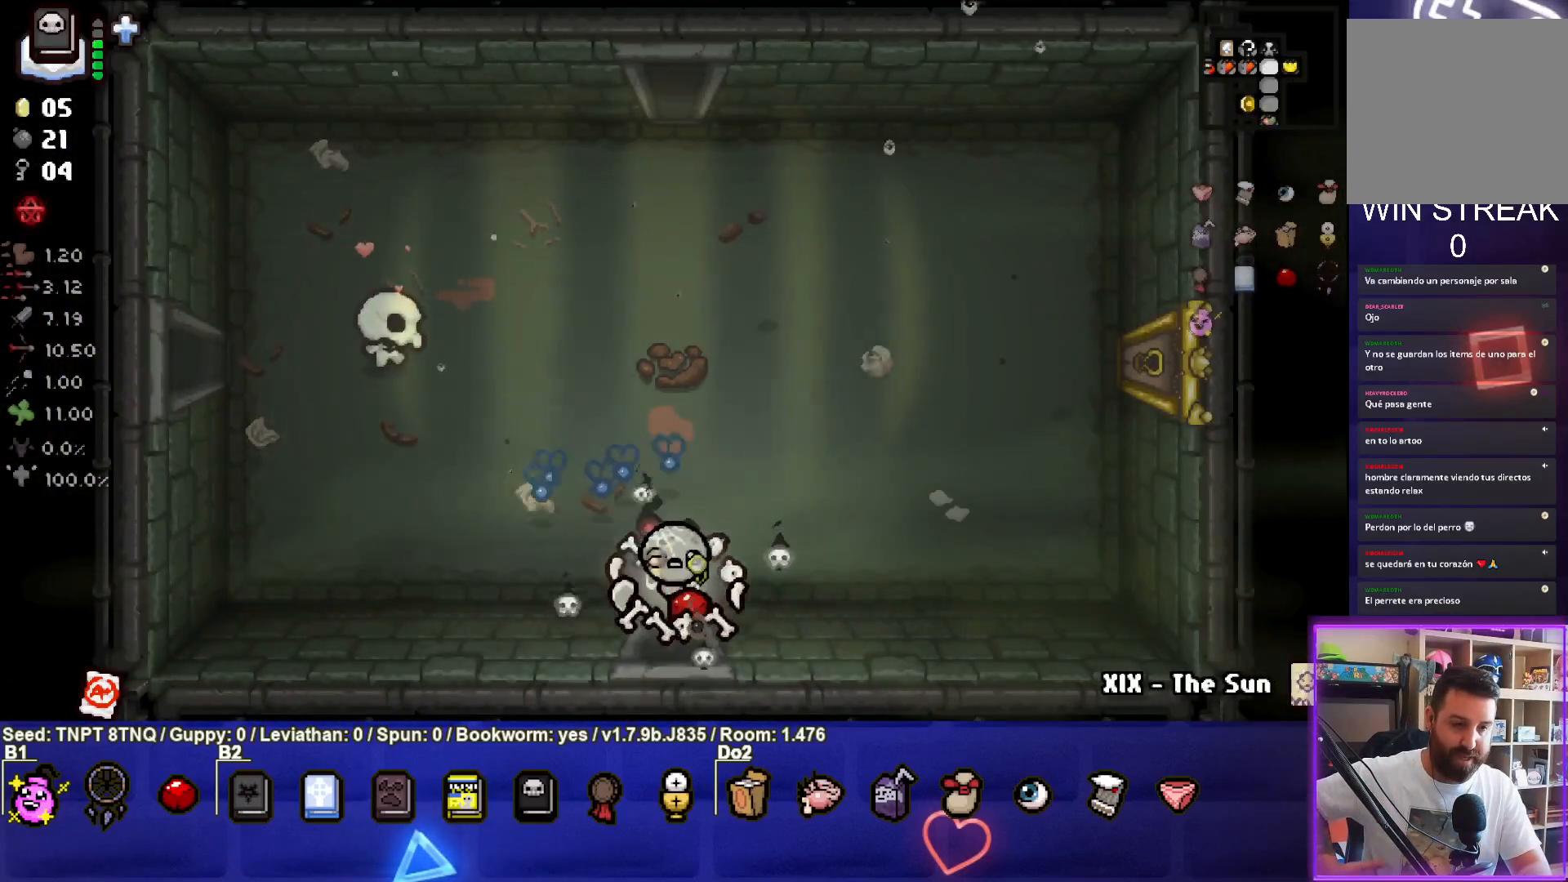
{"buttons": [], "left_stick": "center", "right_stick": "center", "events": [[150, "left_stick", "center"]]}
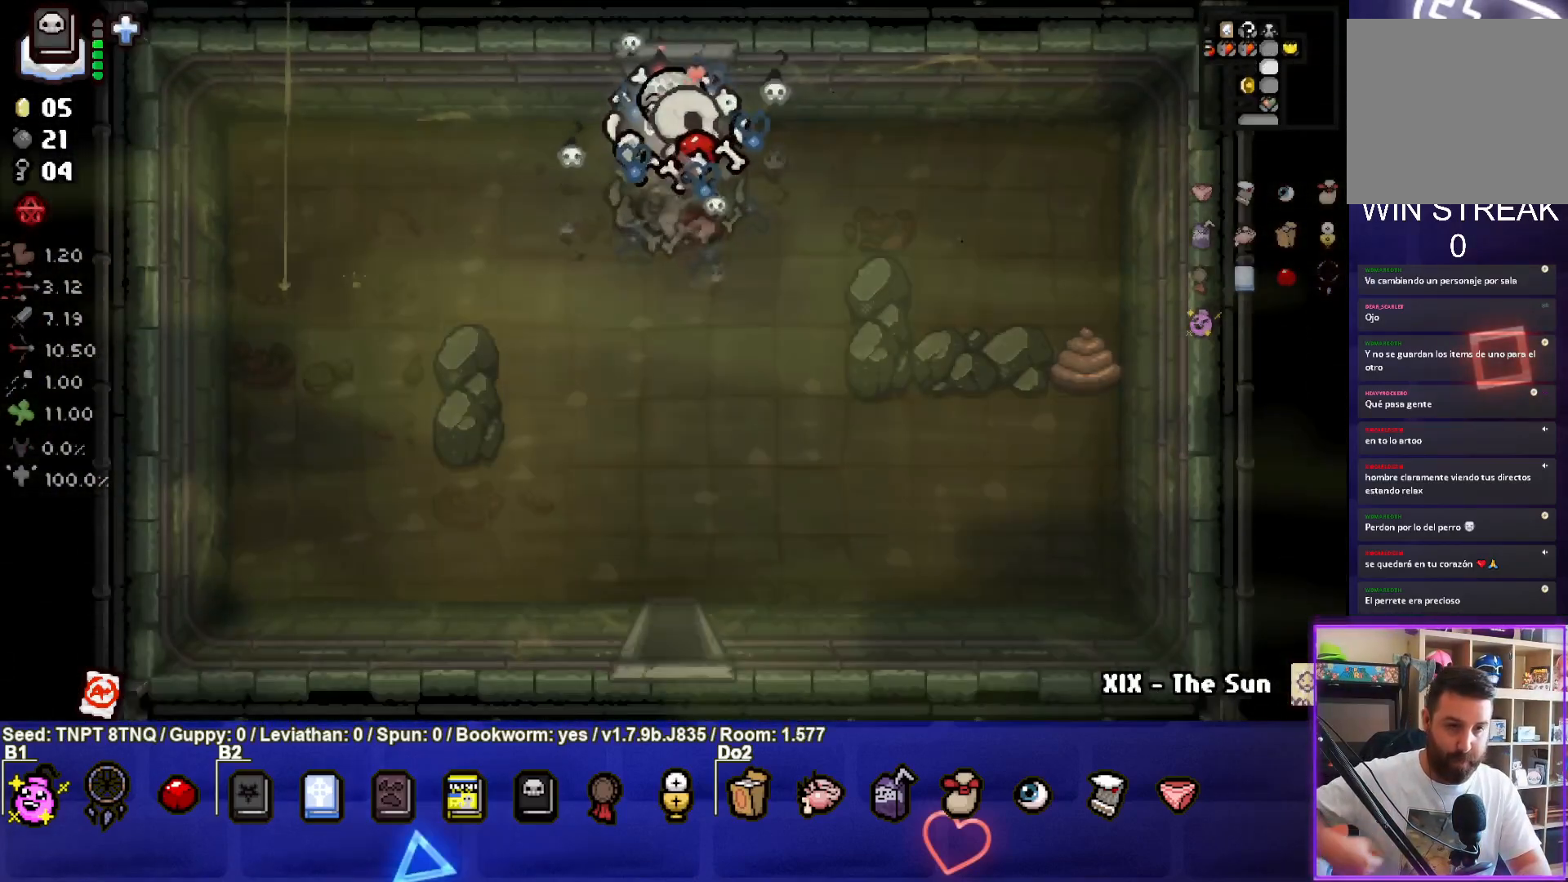
{"buttons": [], "left_stick": "down", "right_stick": "center", "events": [[33, "left_stick", "down"]]}
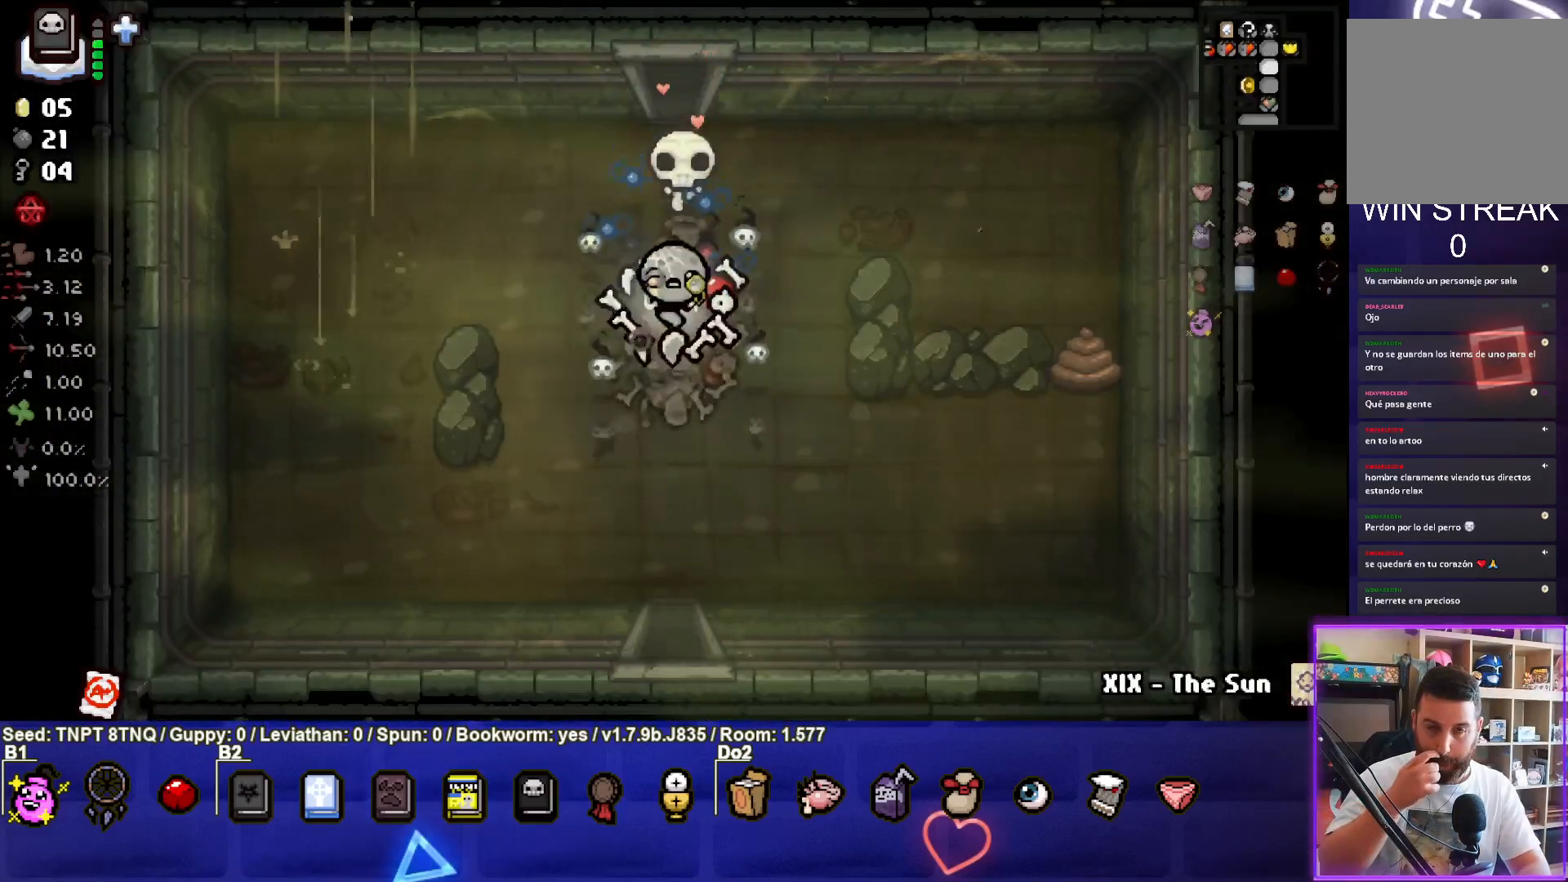
{"buttons": [], "left_stick": "down", "right_stick": "center", "events": []}
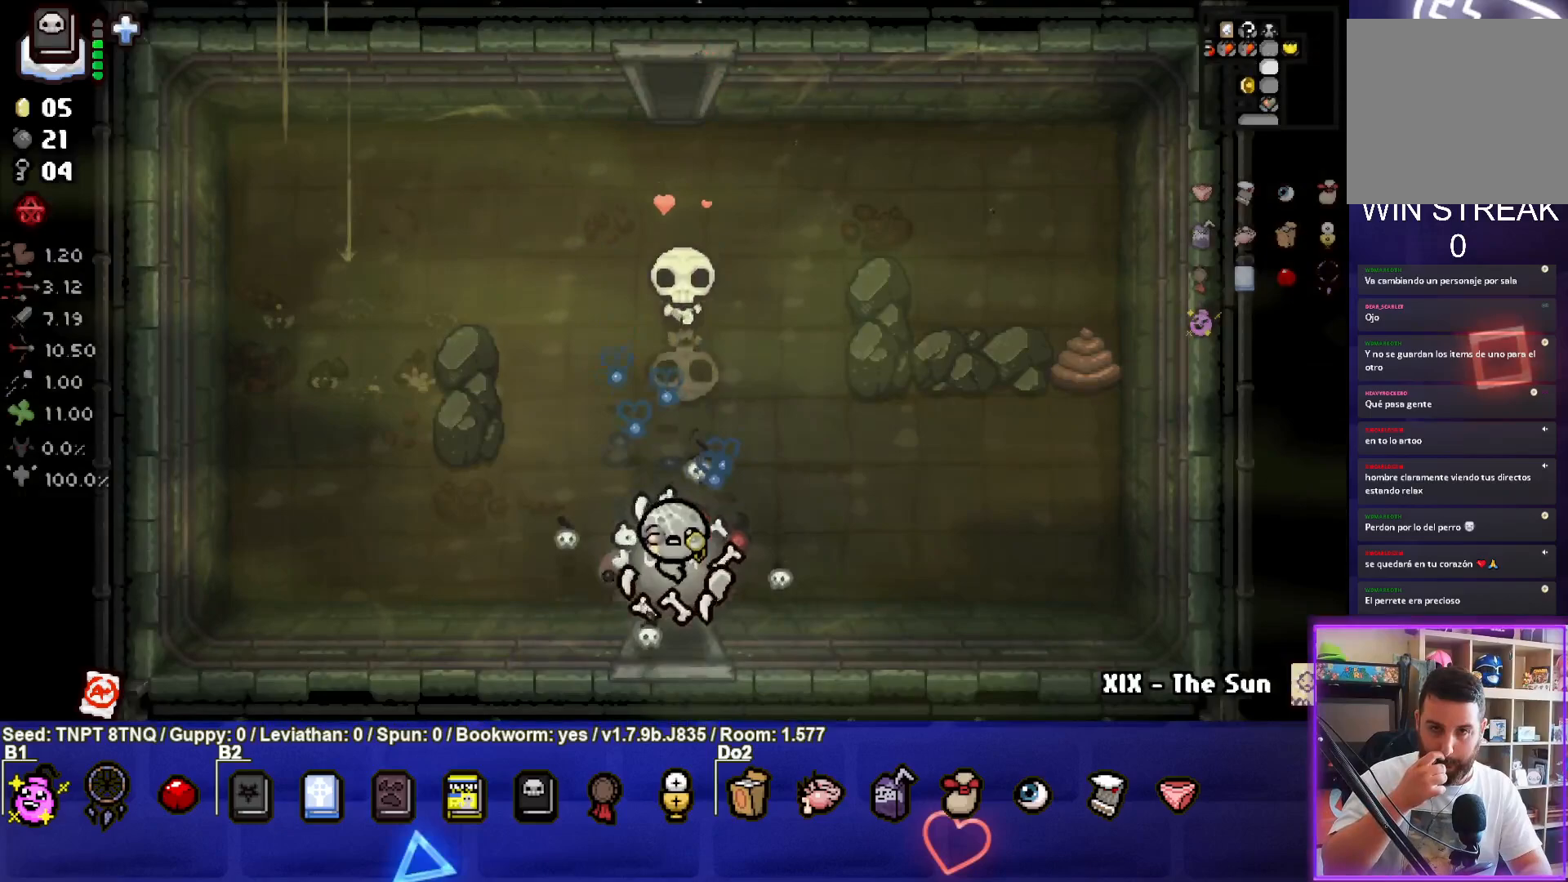
{"buttons": [], "left_stick": "center", "right_stick": "center", "events": [[317, "left_stick", "center"]]}
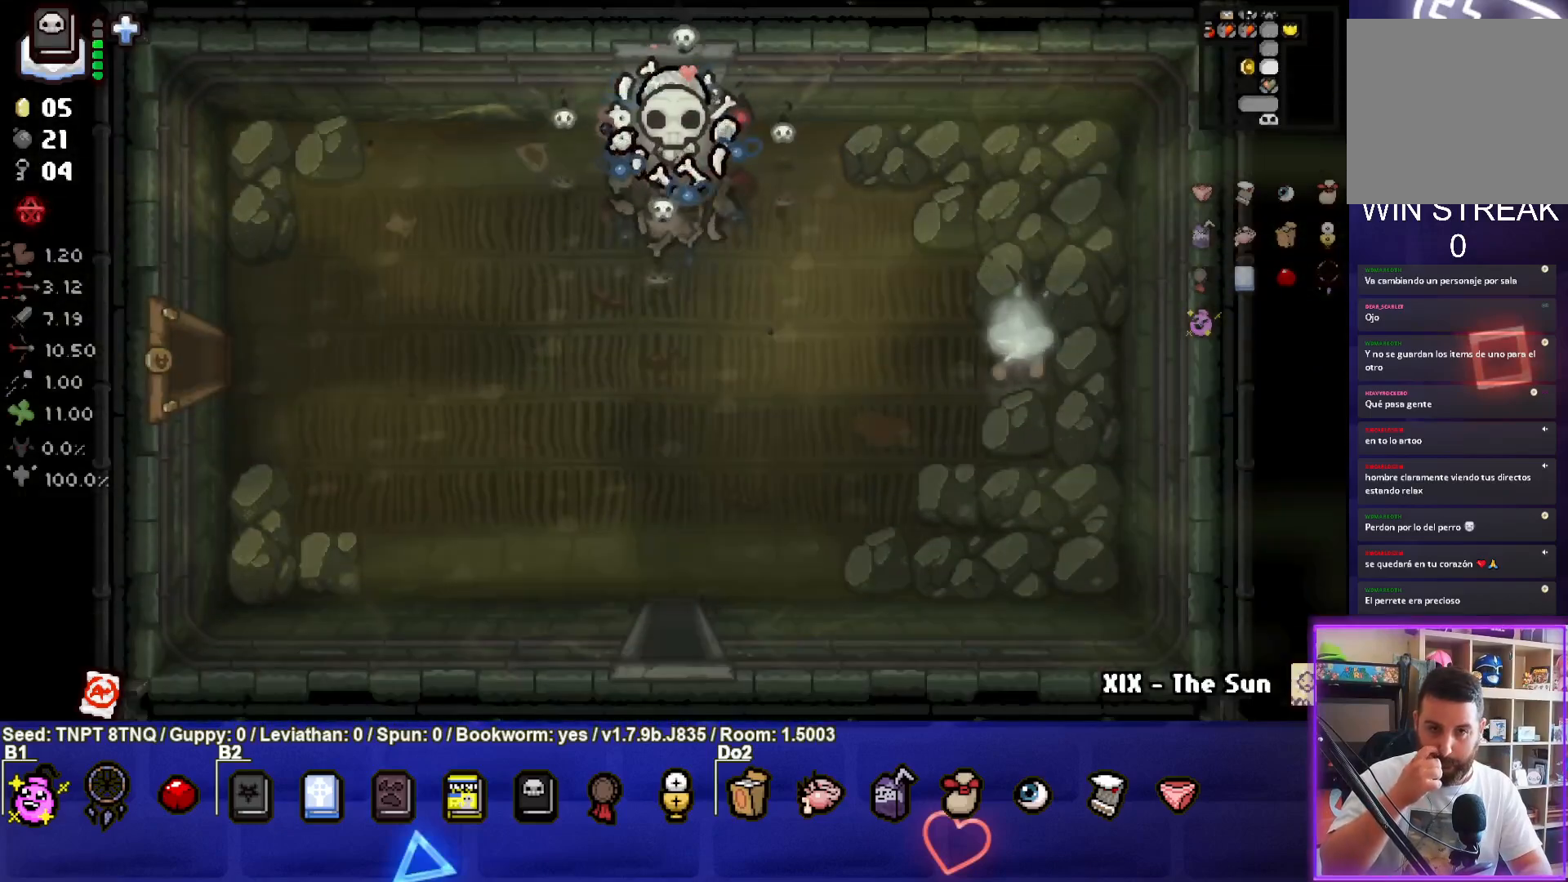
{"buttons": [], "left_stick": "down", "right_stick": "center", "events": [[167, "left_stick", "down"]]}
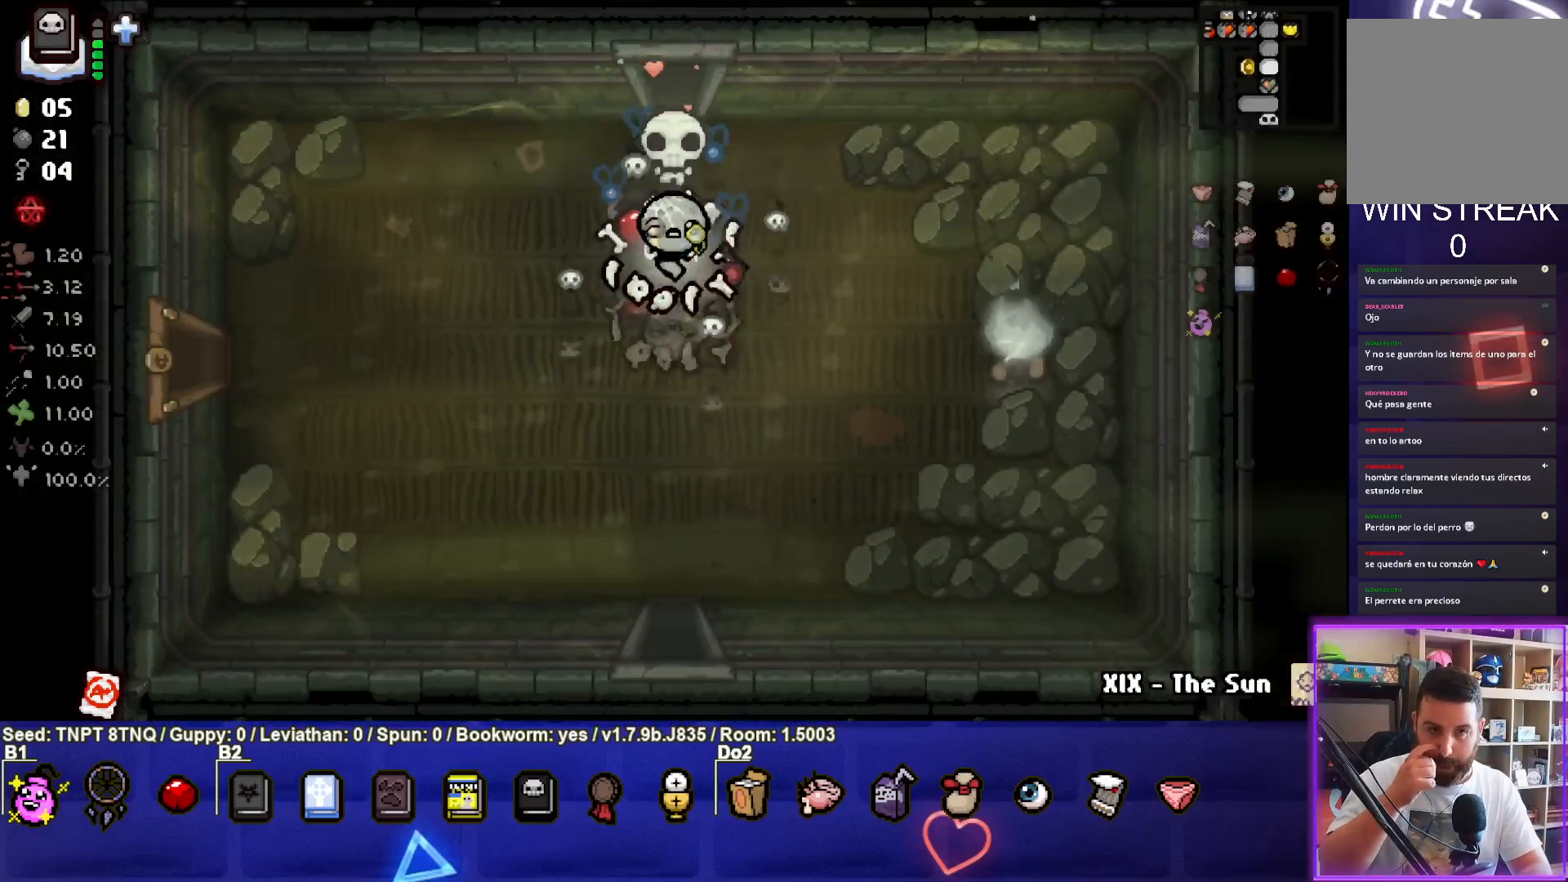
{"buttons": [], "left_stick": "down", "right_stick": "center", "events": []}
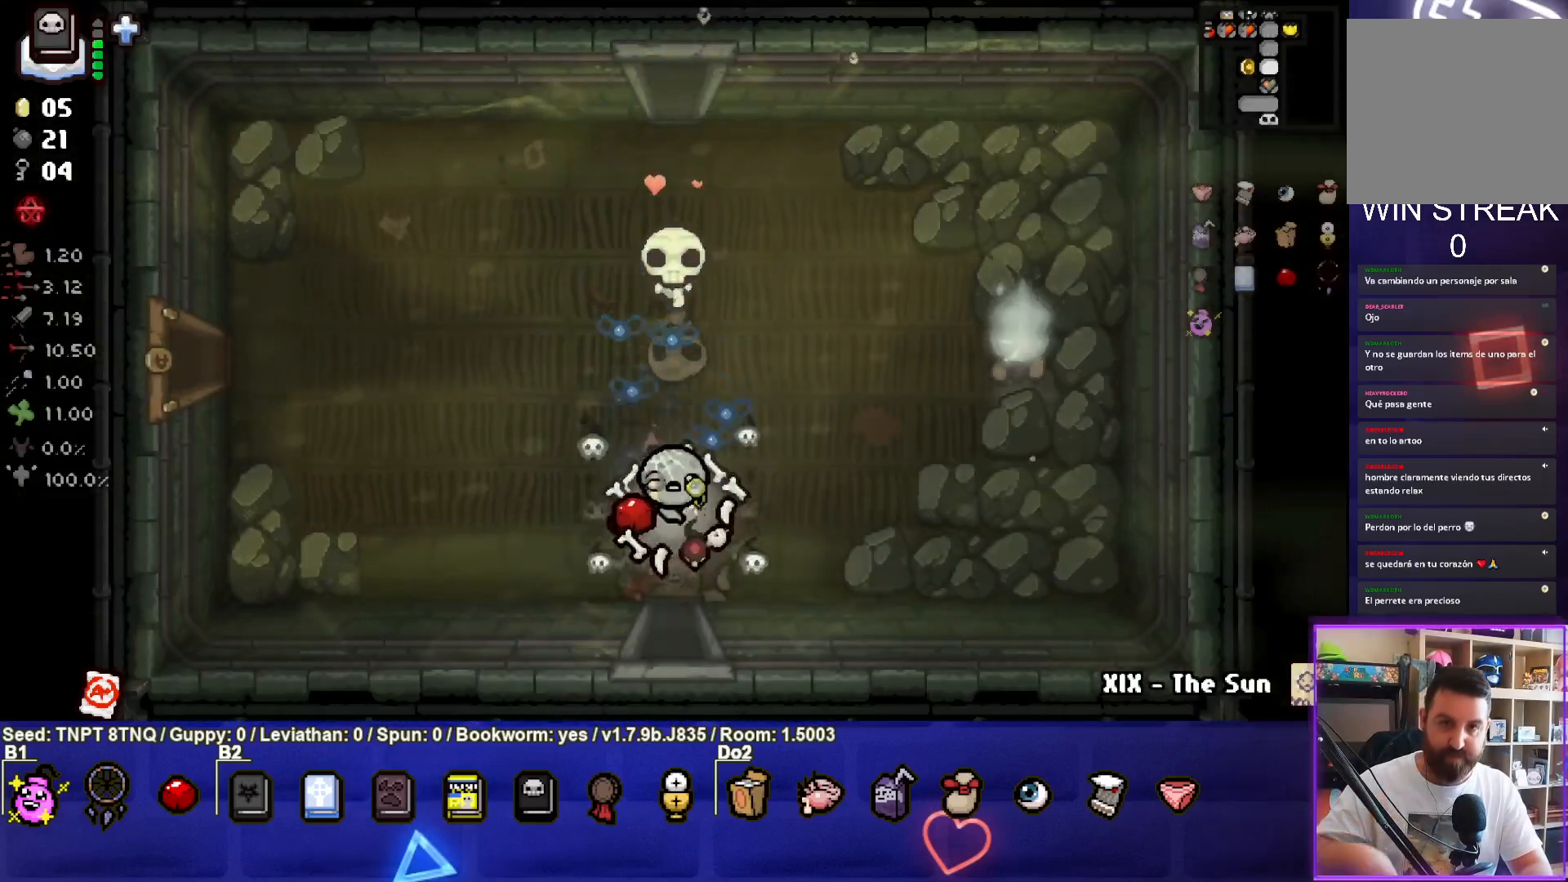
{"buttons": [], "left_stick": "center", "right_stick": "center", "events": [[400, "left_stick", "center"]]}
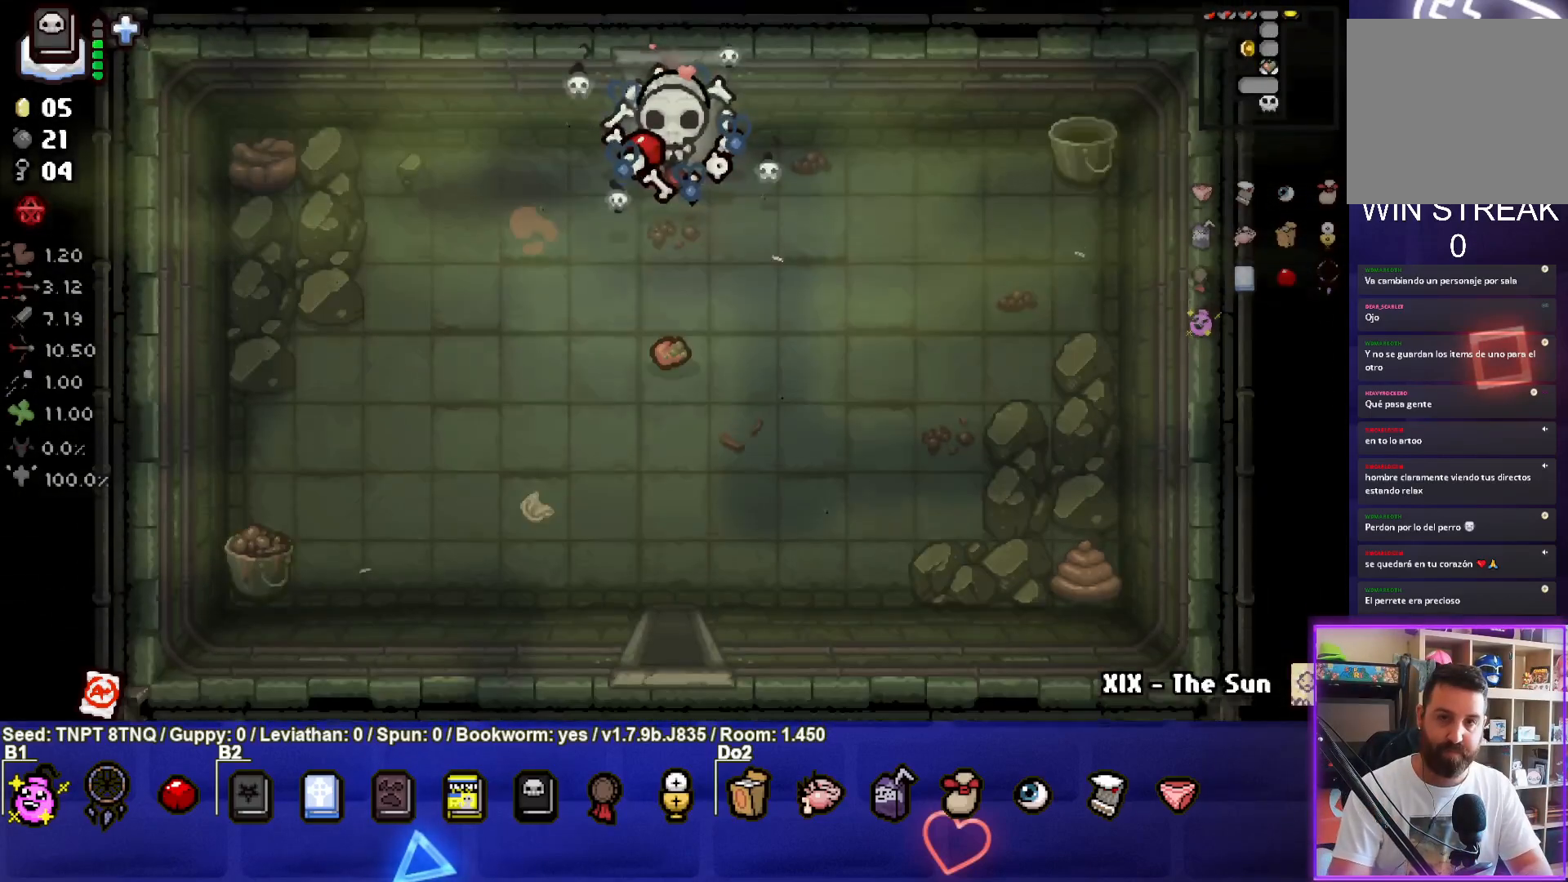
{"buttons": [], "left_stick": "down-left", "right_stick": "center", "events": [[200, "left_stick", "down"], [467, "left_stick", "down-left"]]}
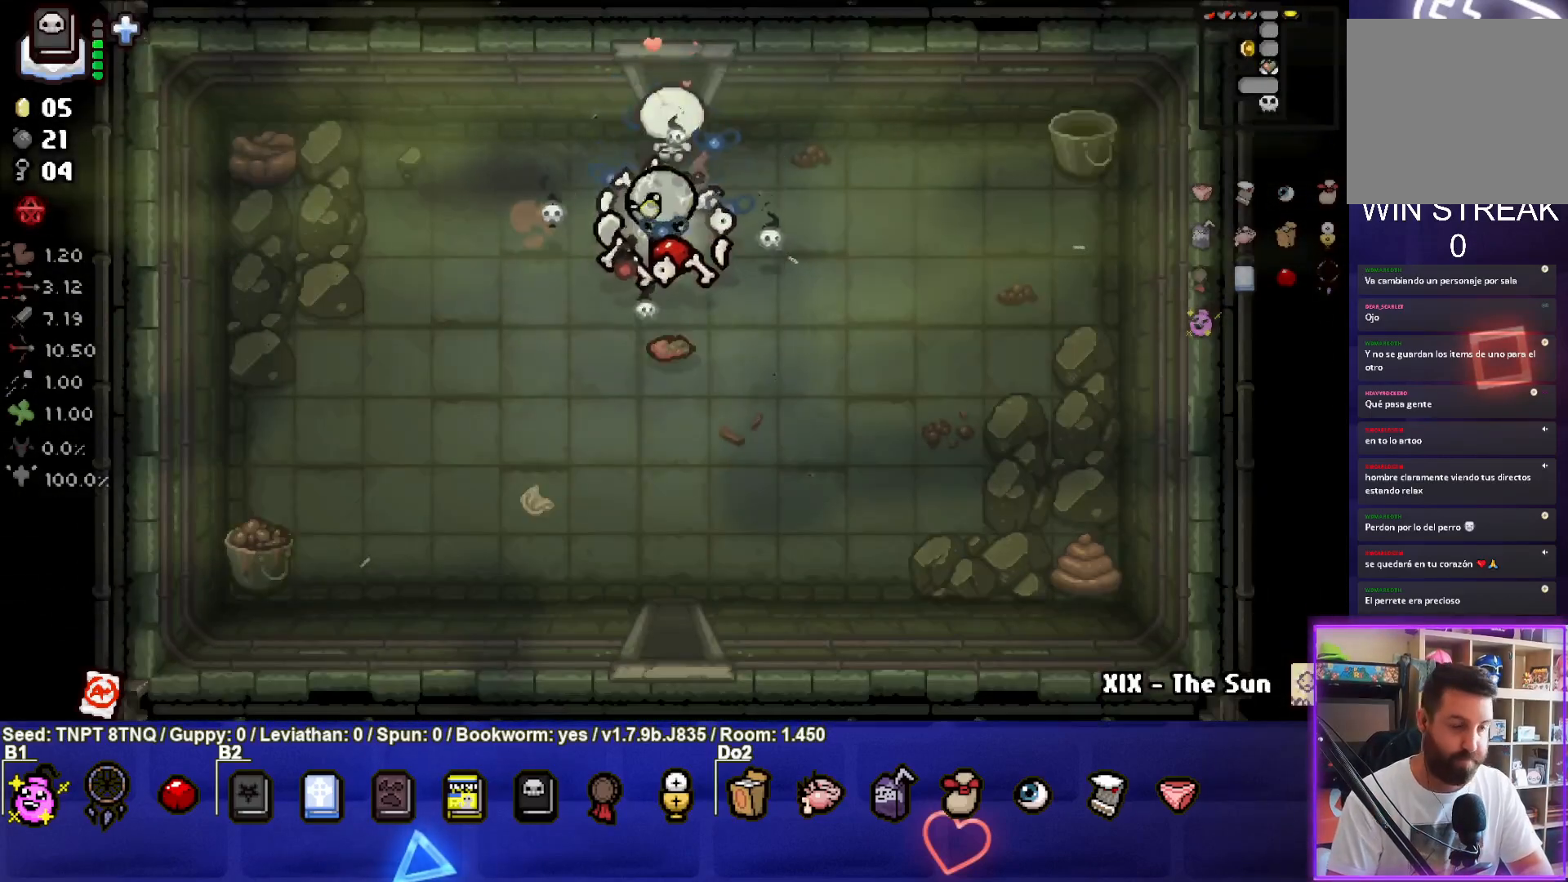
{"buttons": [], "left_stick": "down", "right_stick": "center", "events": [[200, "left_stick", "down"]]}
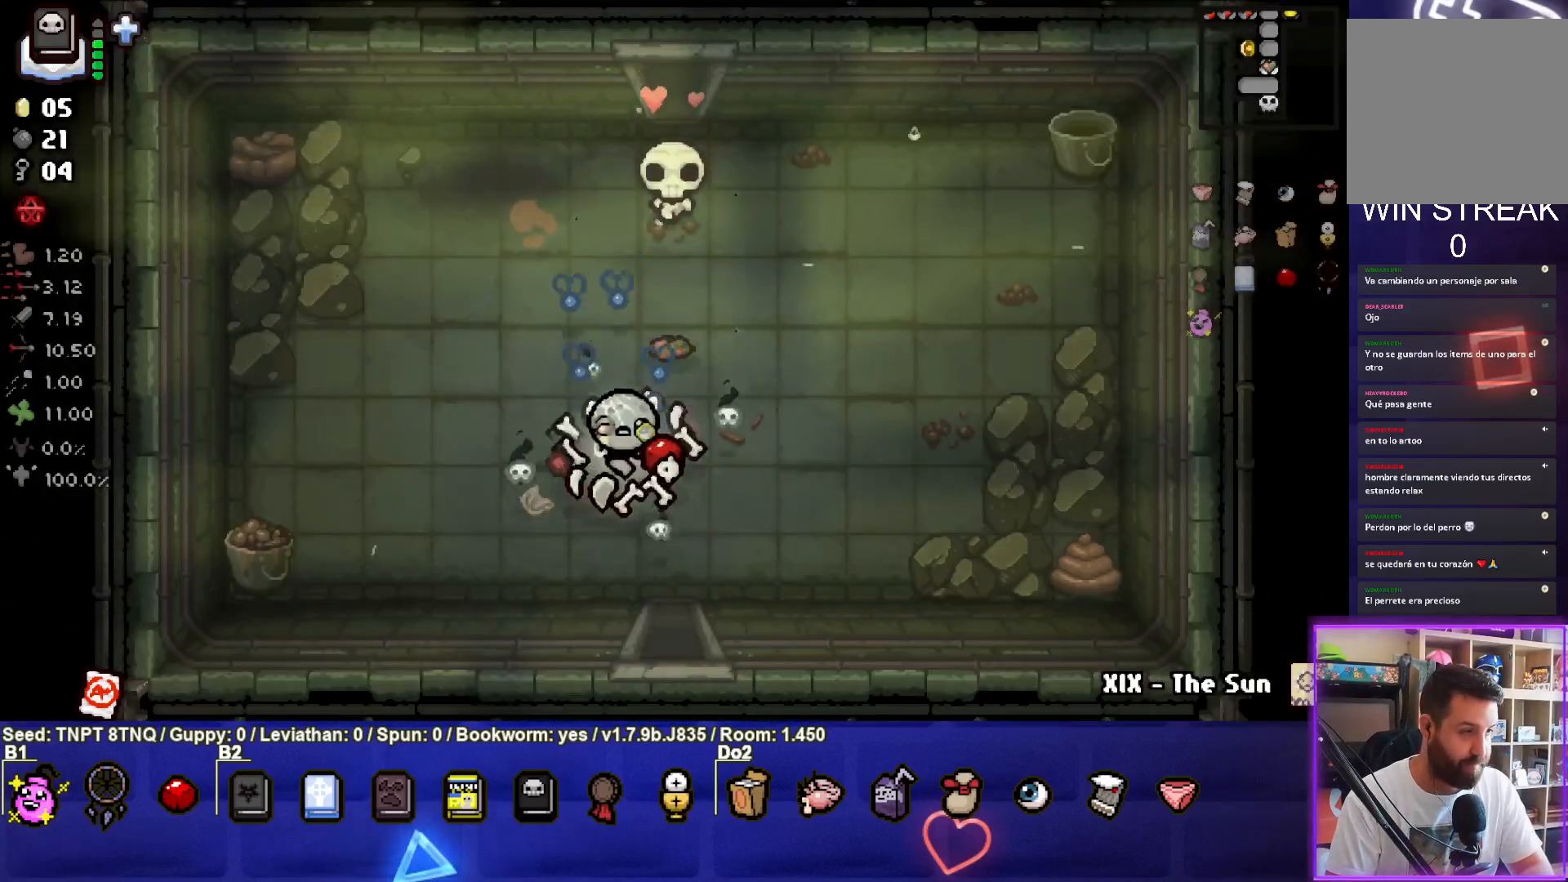
{"buttons": [], "left_stick": "down", "right_stick": "center", "events": []}
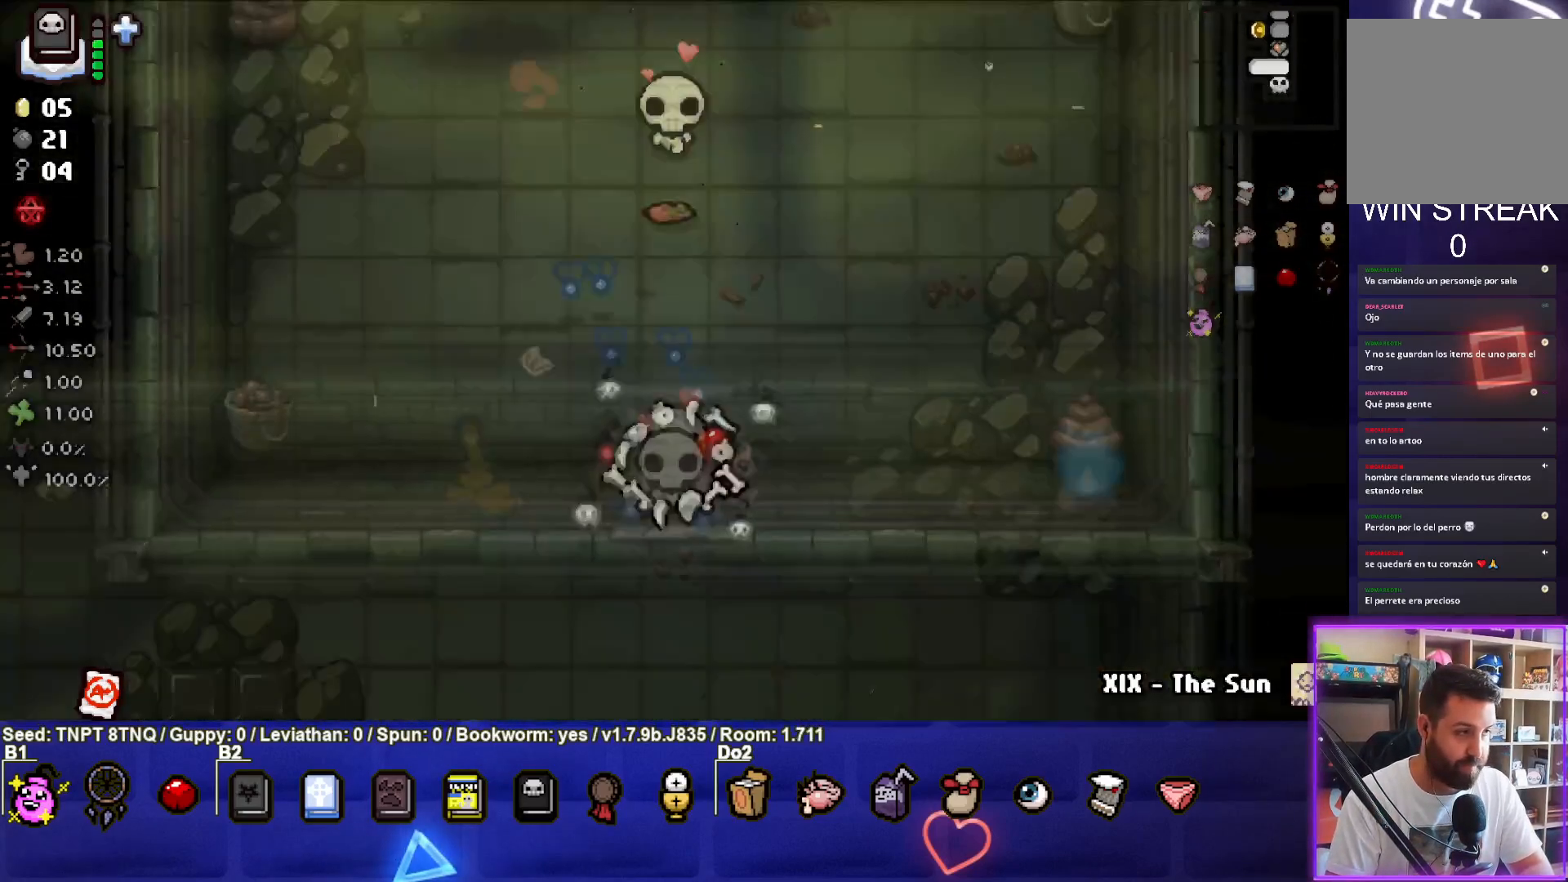
{"buttons": [], "left_stick": "down", "right_stick": "center", "events": [[17, "left_stick", "center"], [350, "left_stick", "down"]]}
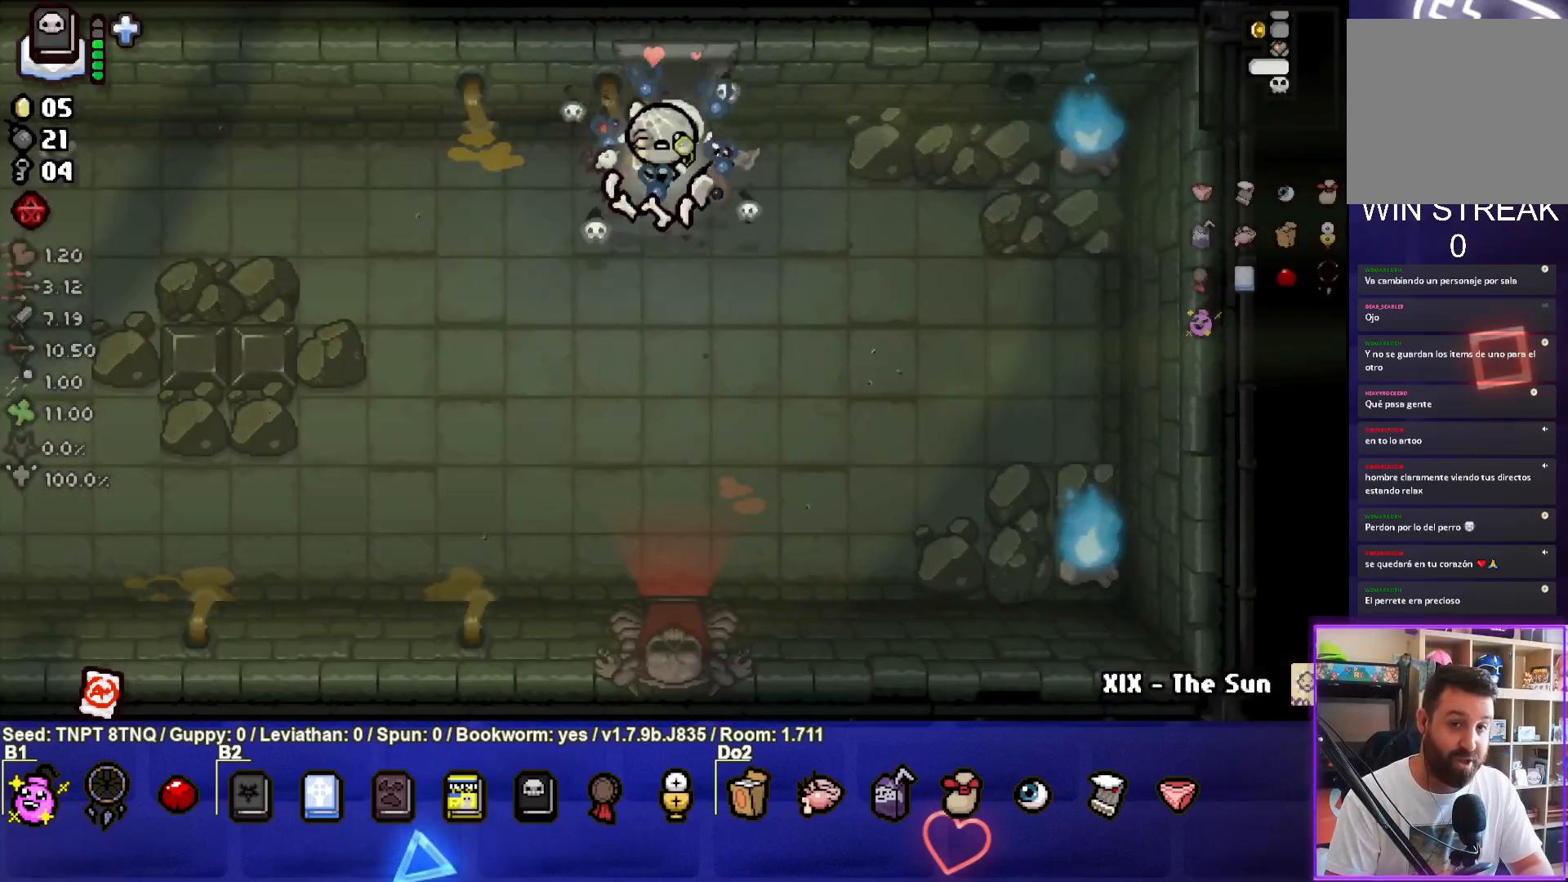
{"buttons": [], "left_stick": "down", "right_stick": "center", "events": []}
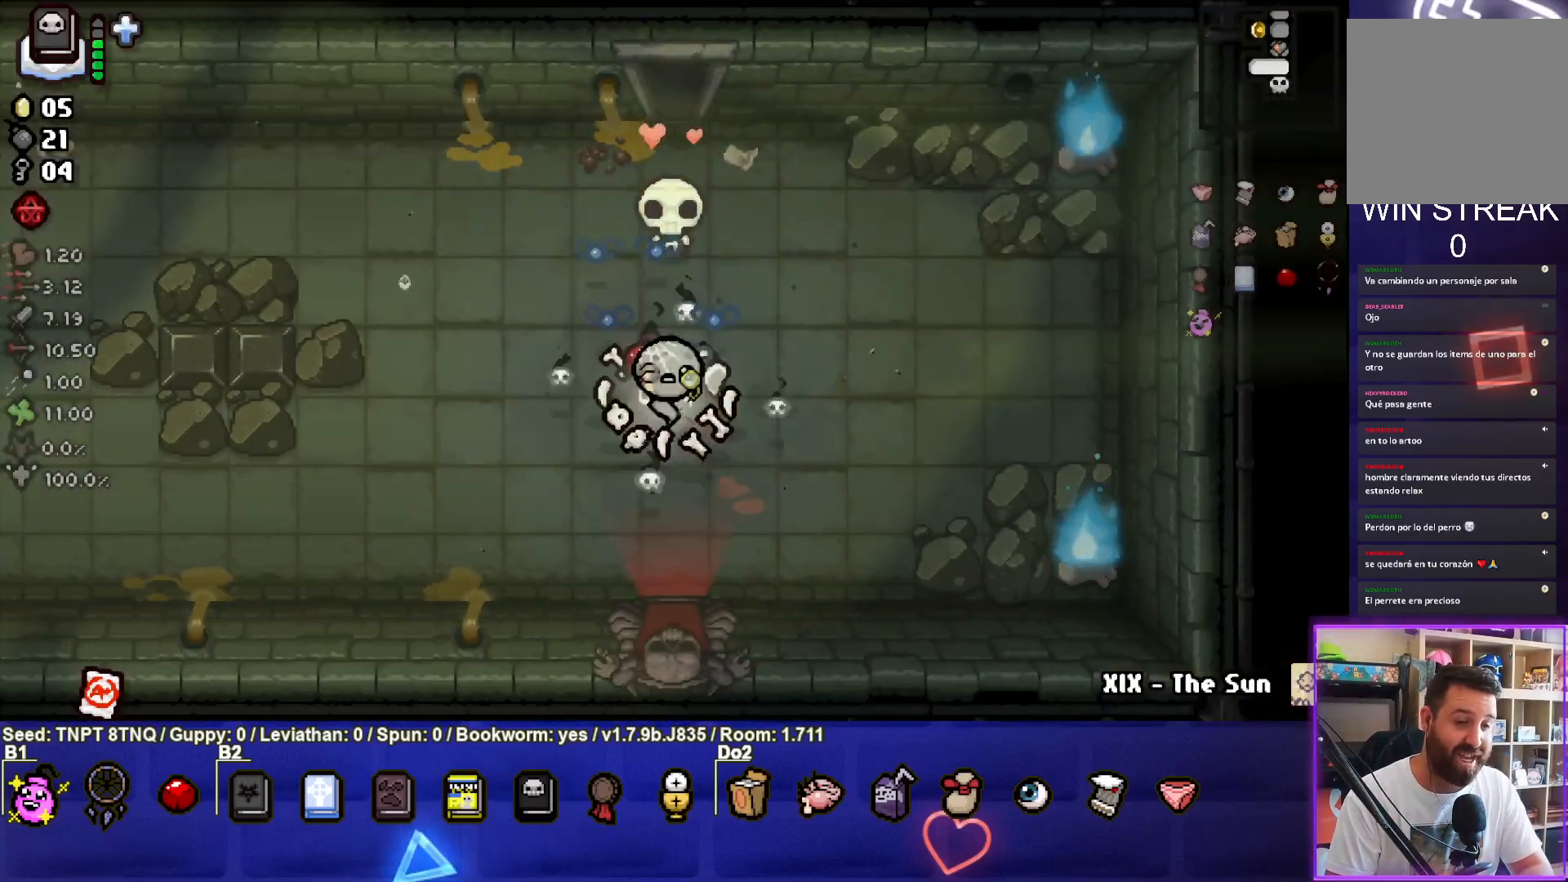
{"buttons": [], "left_stick": "down", "right_stick": "center", "events": []}
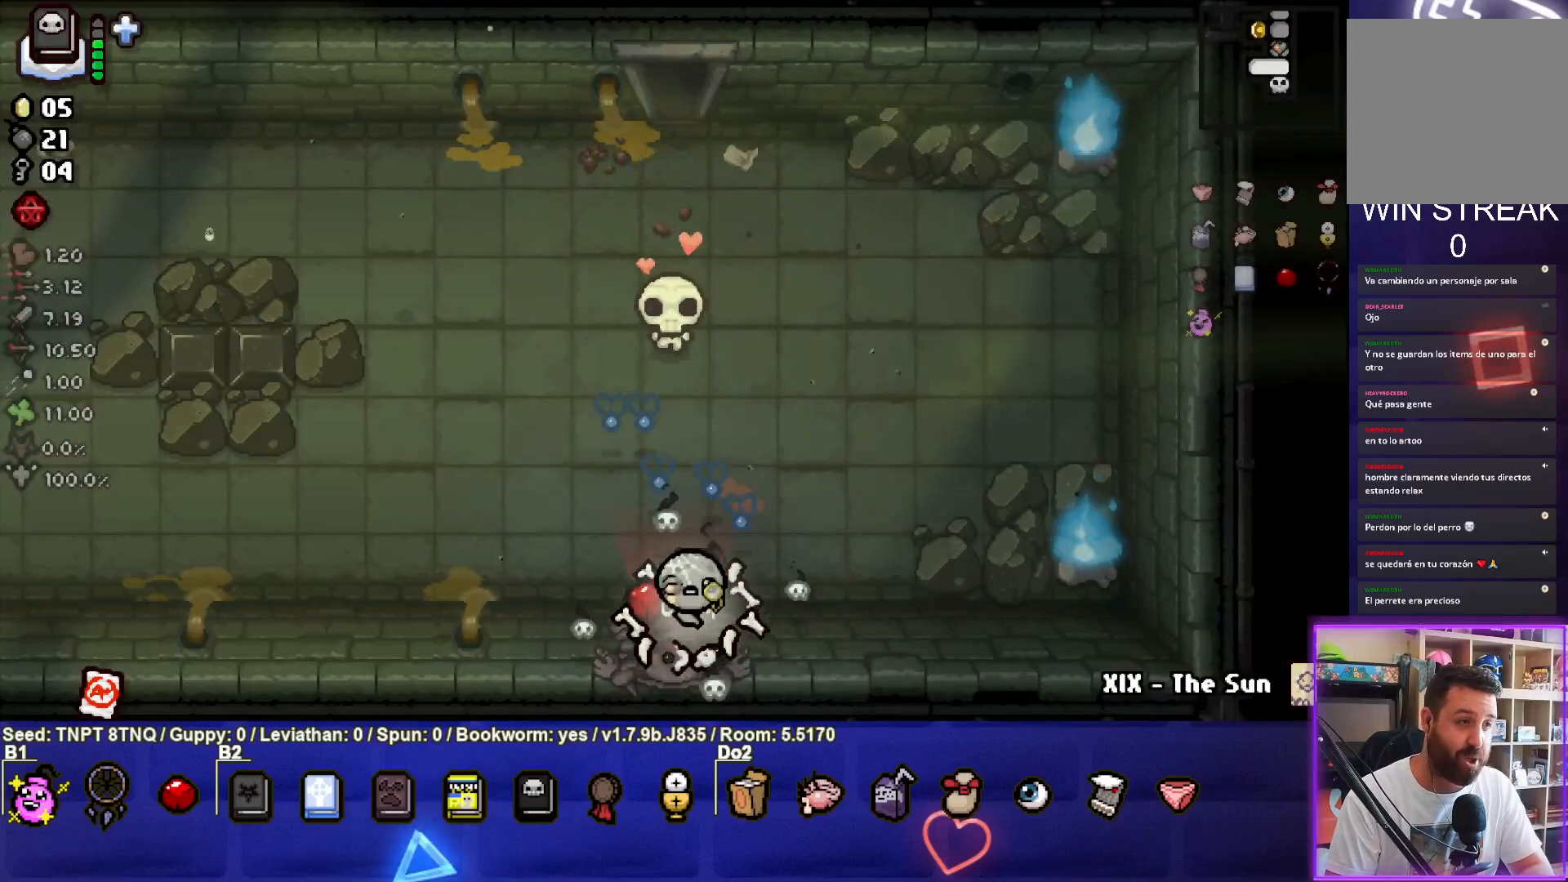
{"buttons": [], "left_stick": "down-left", "right_stick": "center", "events": [[83, "left_stick", "center"], [233, "left_stick", "left"], [450, "left_stick", "down-left"]]}
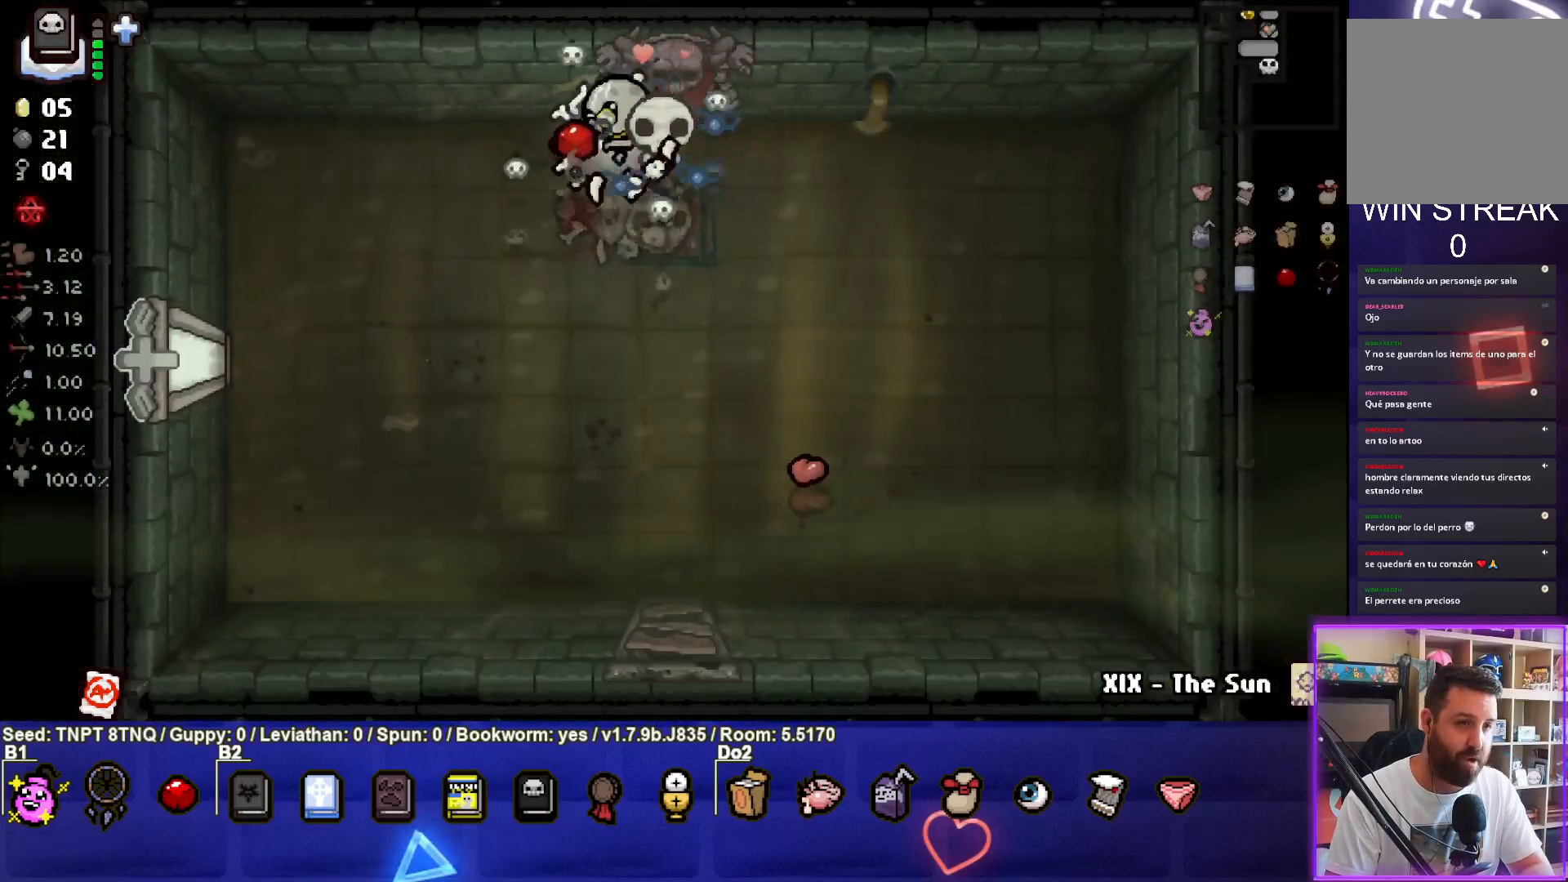
{"buttons": [], "left_stick": "right", "right_stick": "center", "events": [[367, "left_stick", "center"], [467, "left_stick", "right"]]}
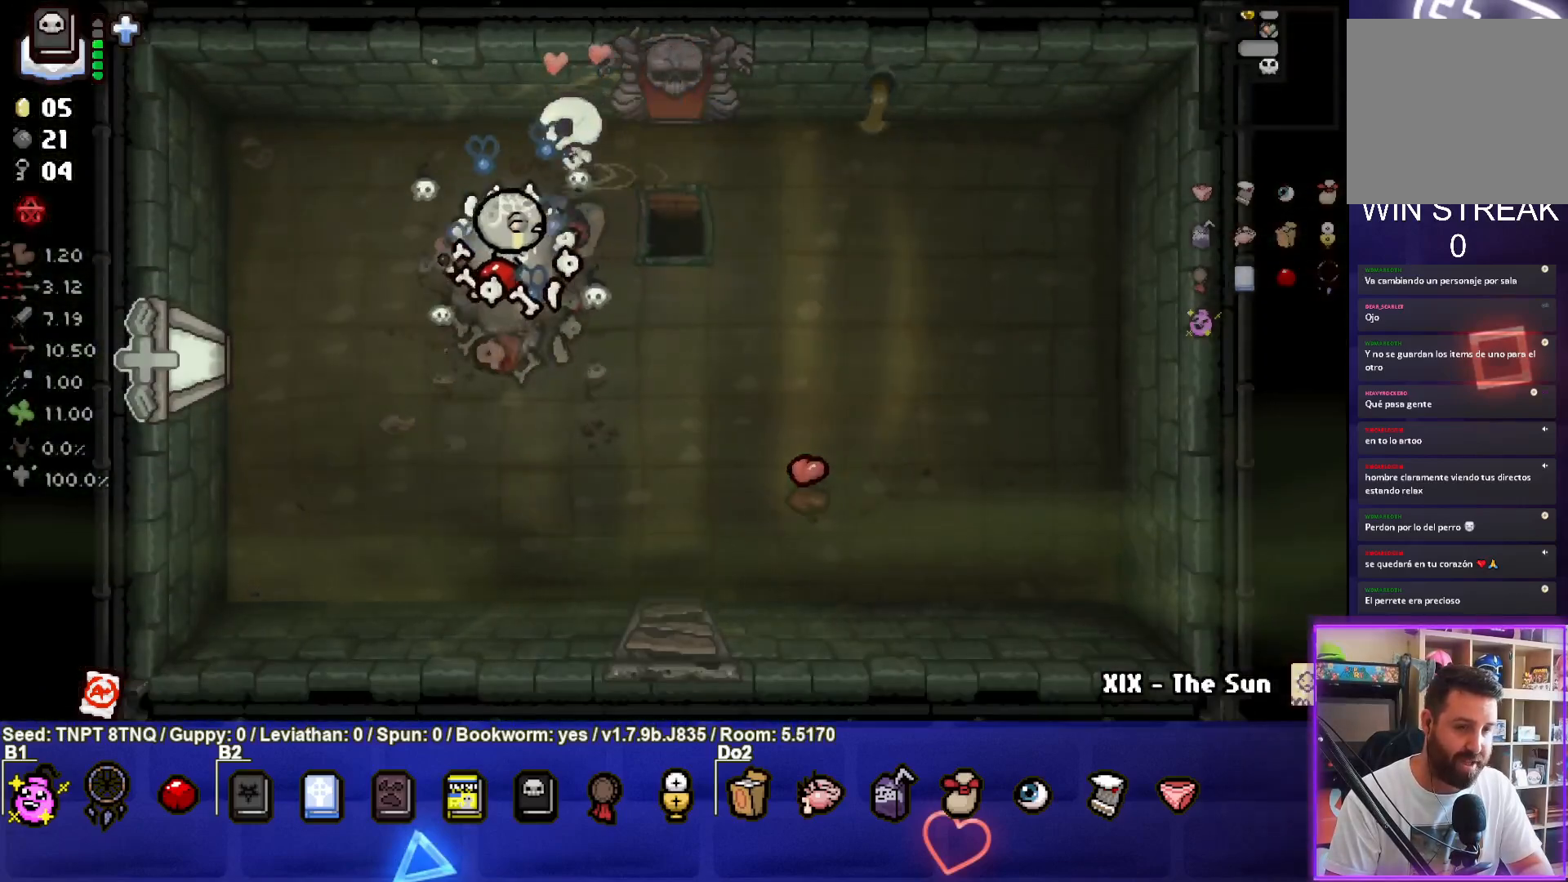
{"buttons": [], "left_stick": "right", "right_stick": "center", "events": []}
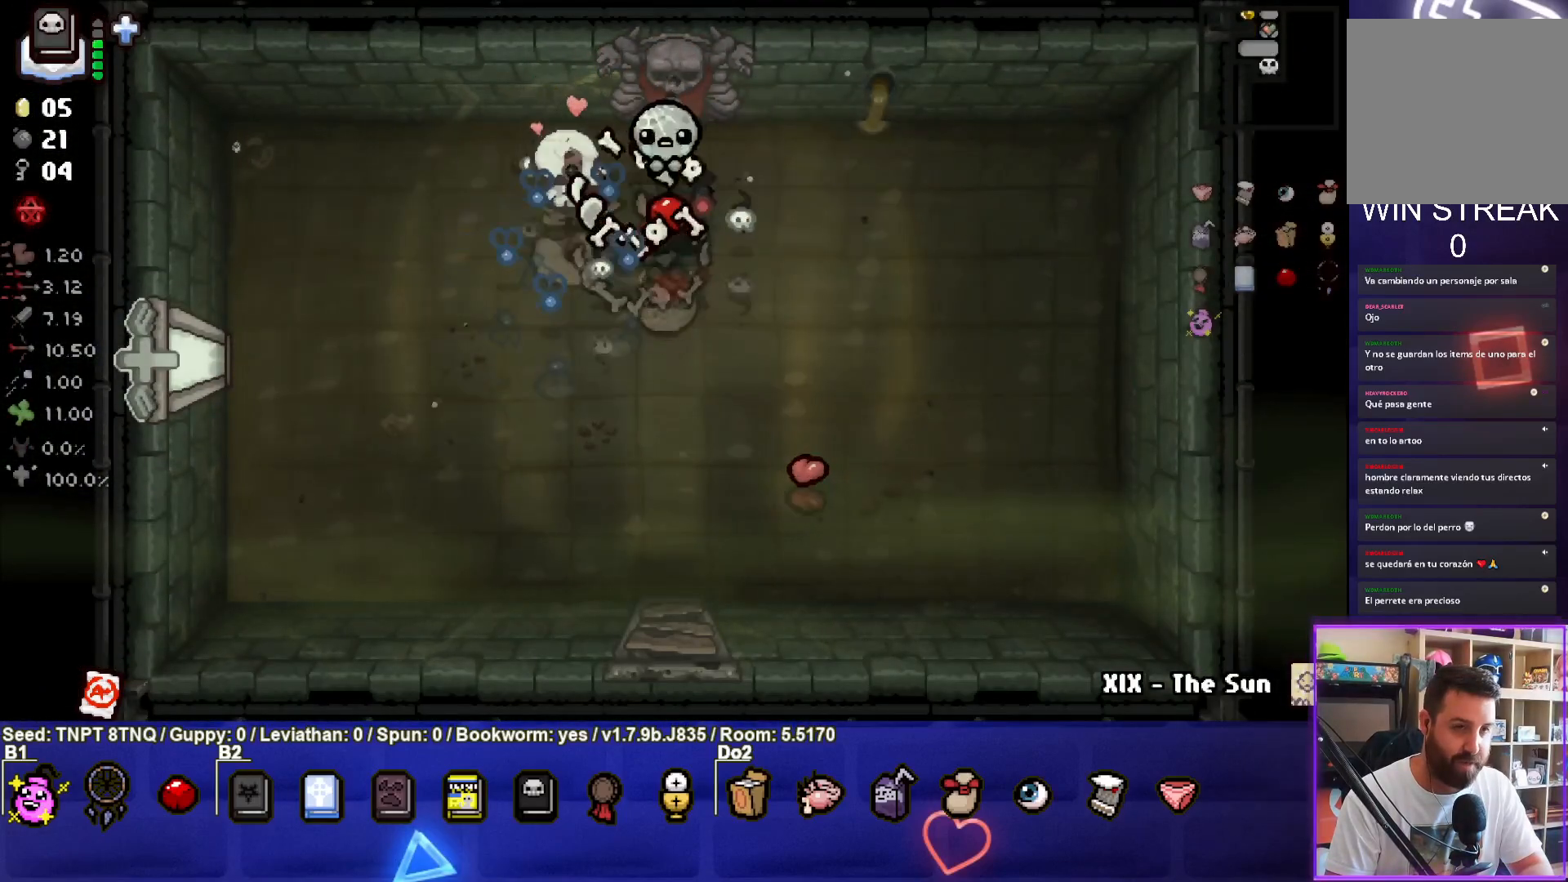
{"buttons": [], "left_stick": "center", "right_stick": "center", "events": [[117, "left_stick", "center"]]}
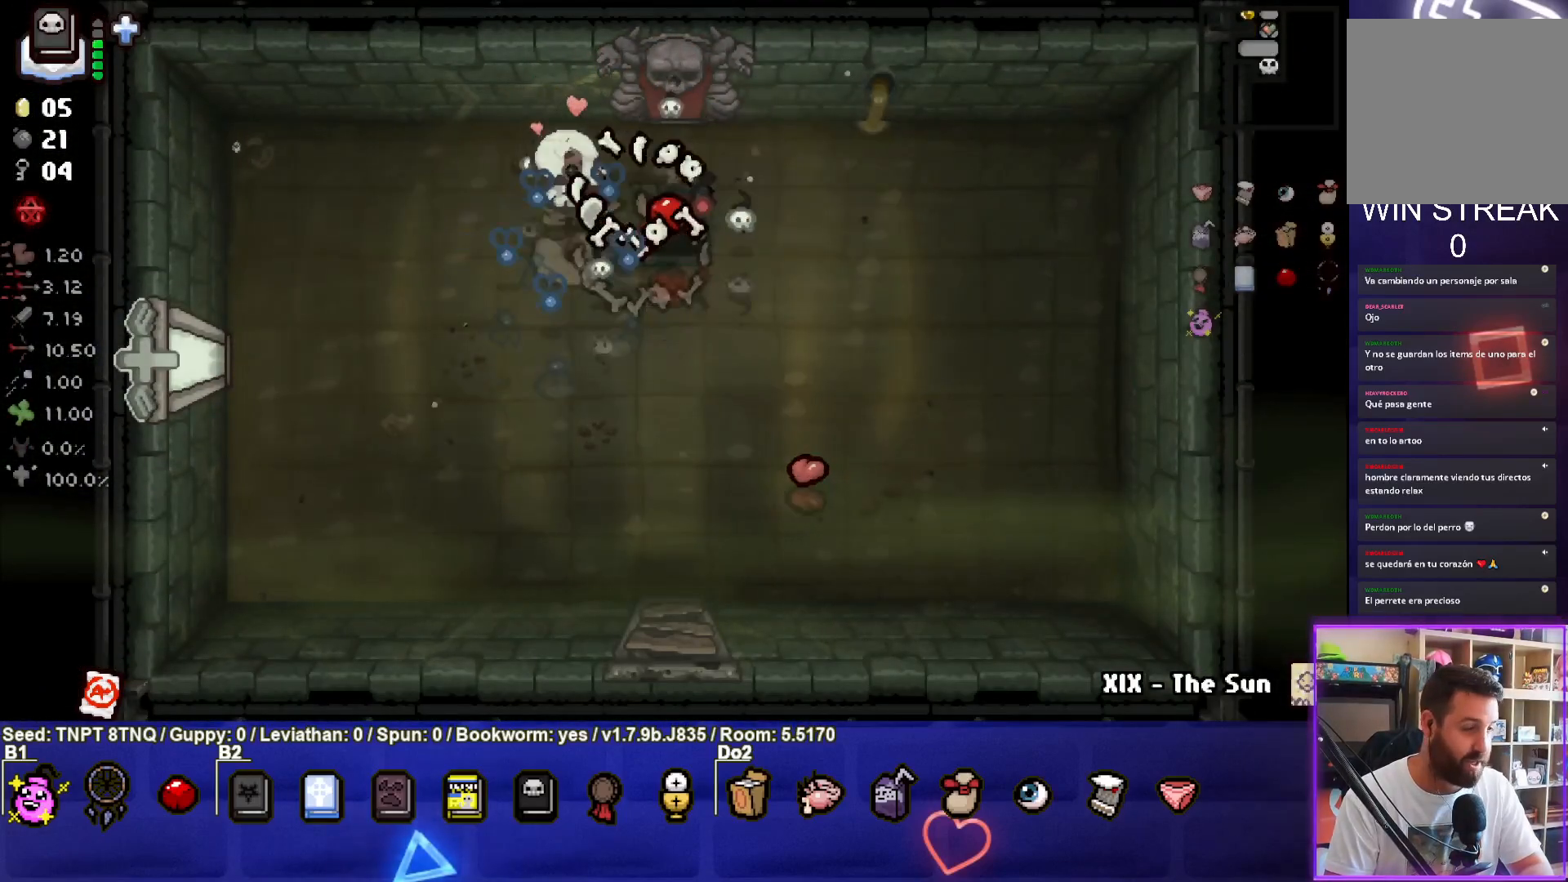
{"buttons": [], "left_stick": "center", "right_stick": "center", "events": []}
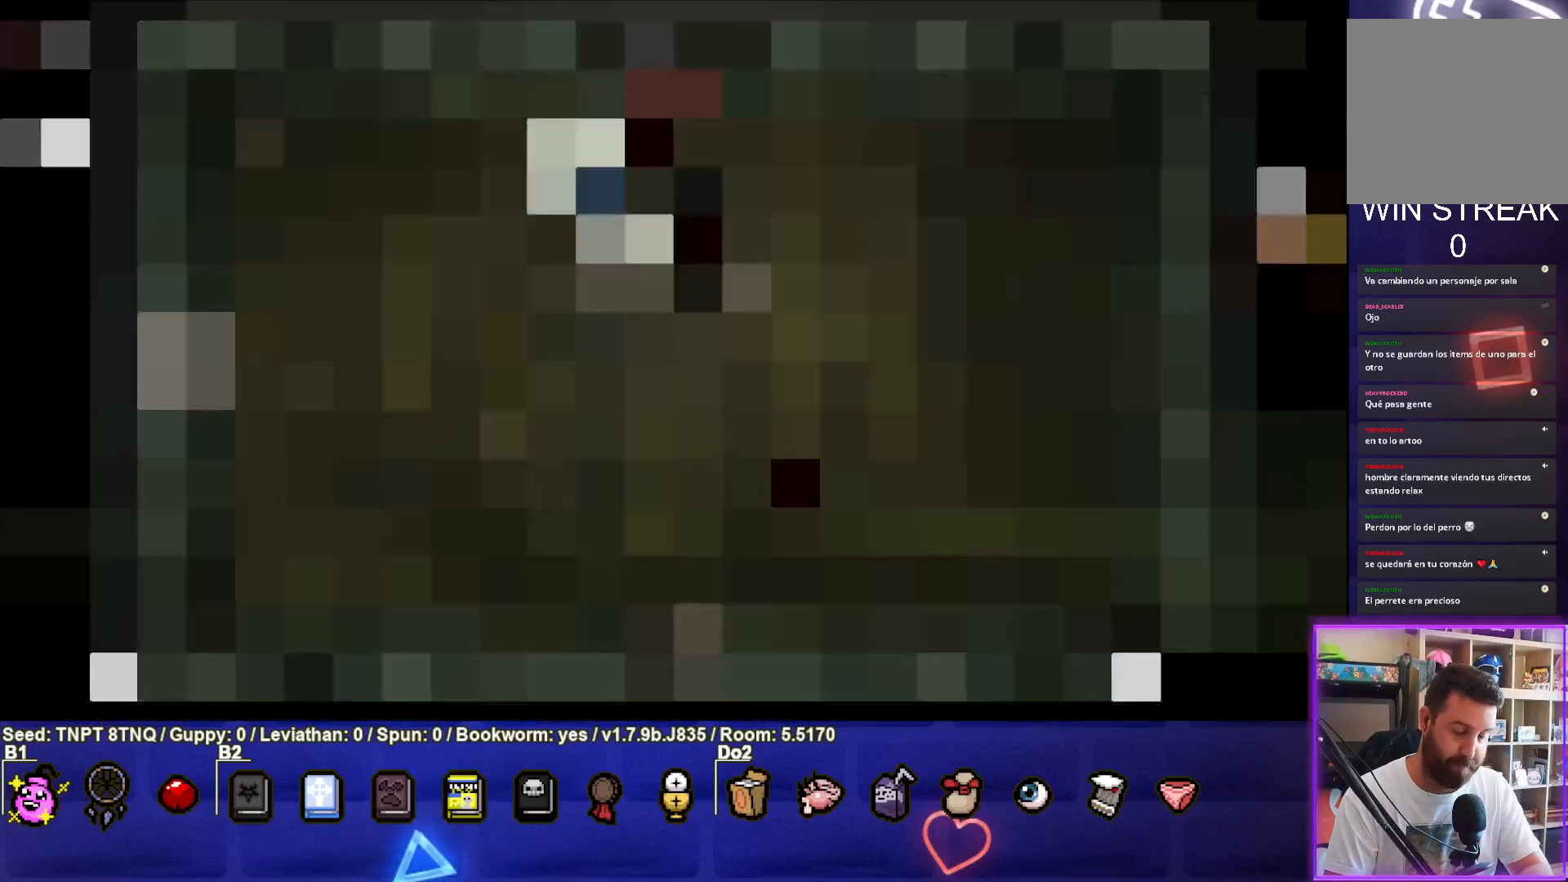
{"buttons": [], "left_stick": "center", "right_stick": "center", "events": []}
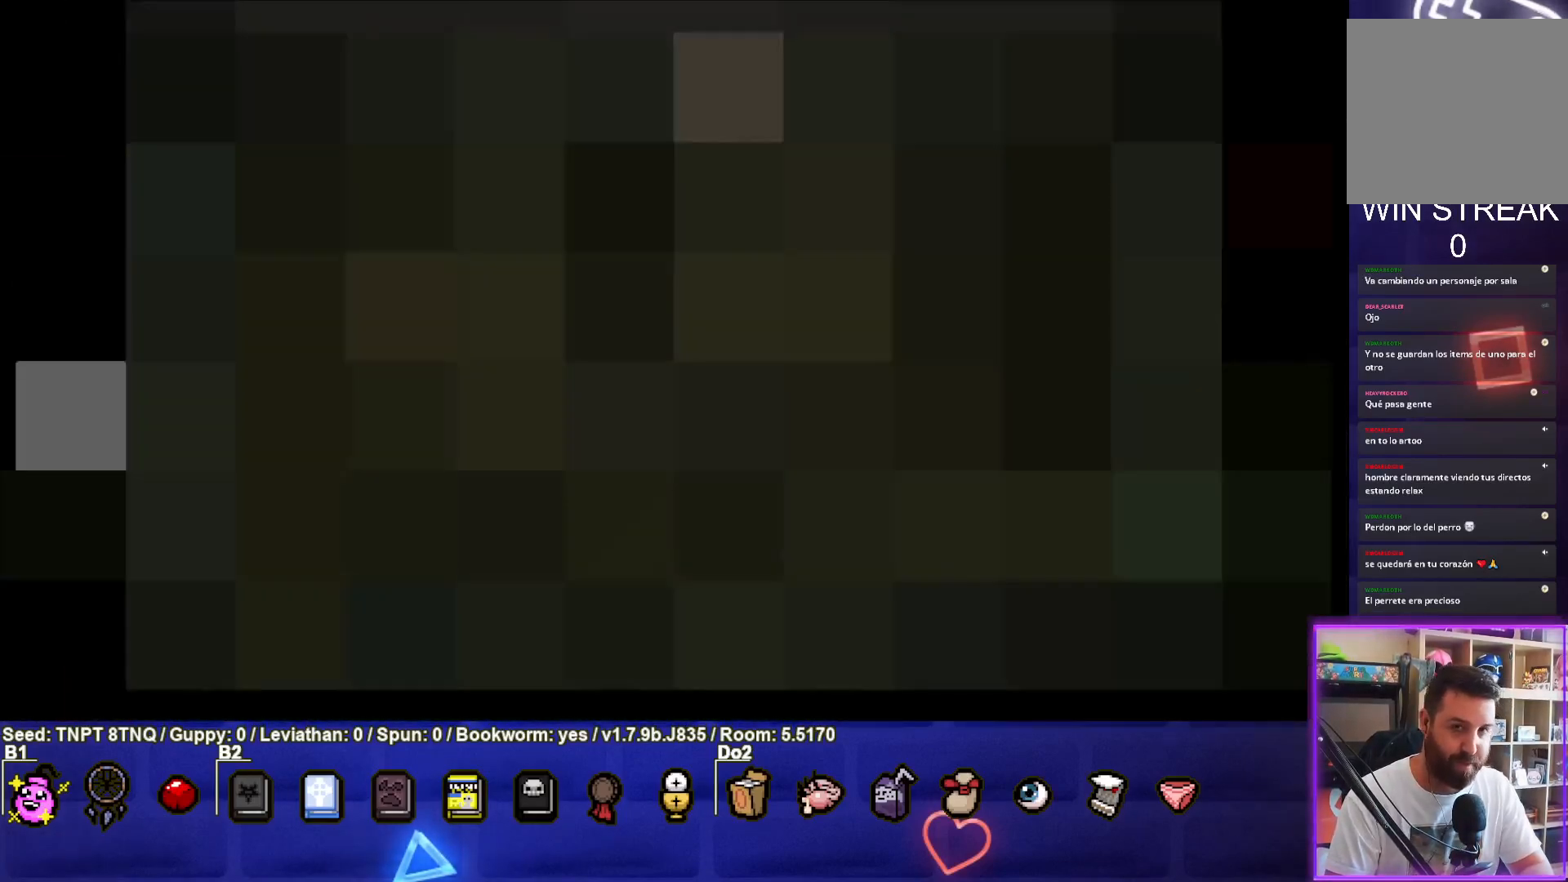
{"buttons": [], "left_stick": "center", "right_stick": "center", "events": [[317, "CROSS", "down"], [483, "CROSS", "up"]]}
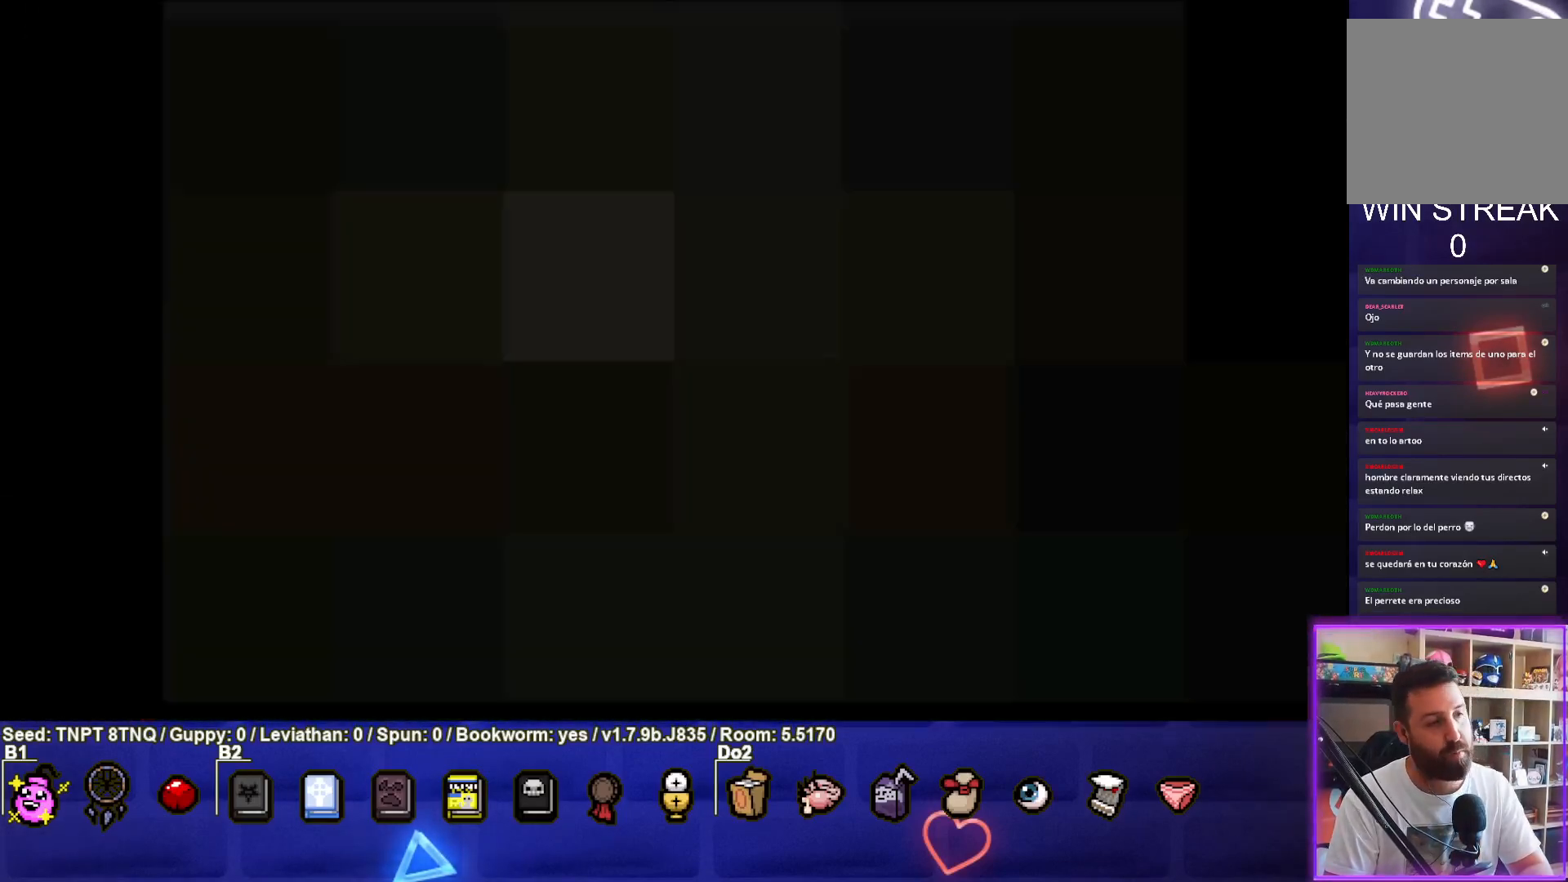
{"buttons": ["CROSS"], "left_stick": "center", "right_stick": "center", "events": [[100, "CROSS", "down"], [233, "CROSS", "up"], [417, "CROSS", "down"]]}
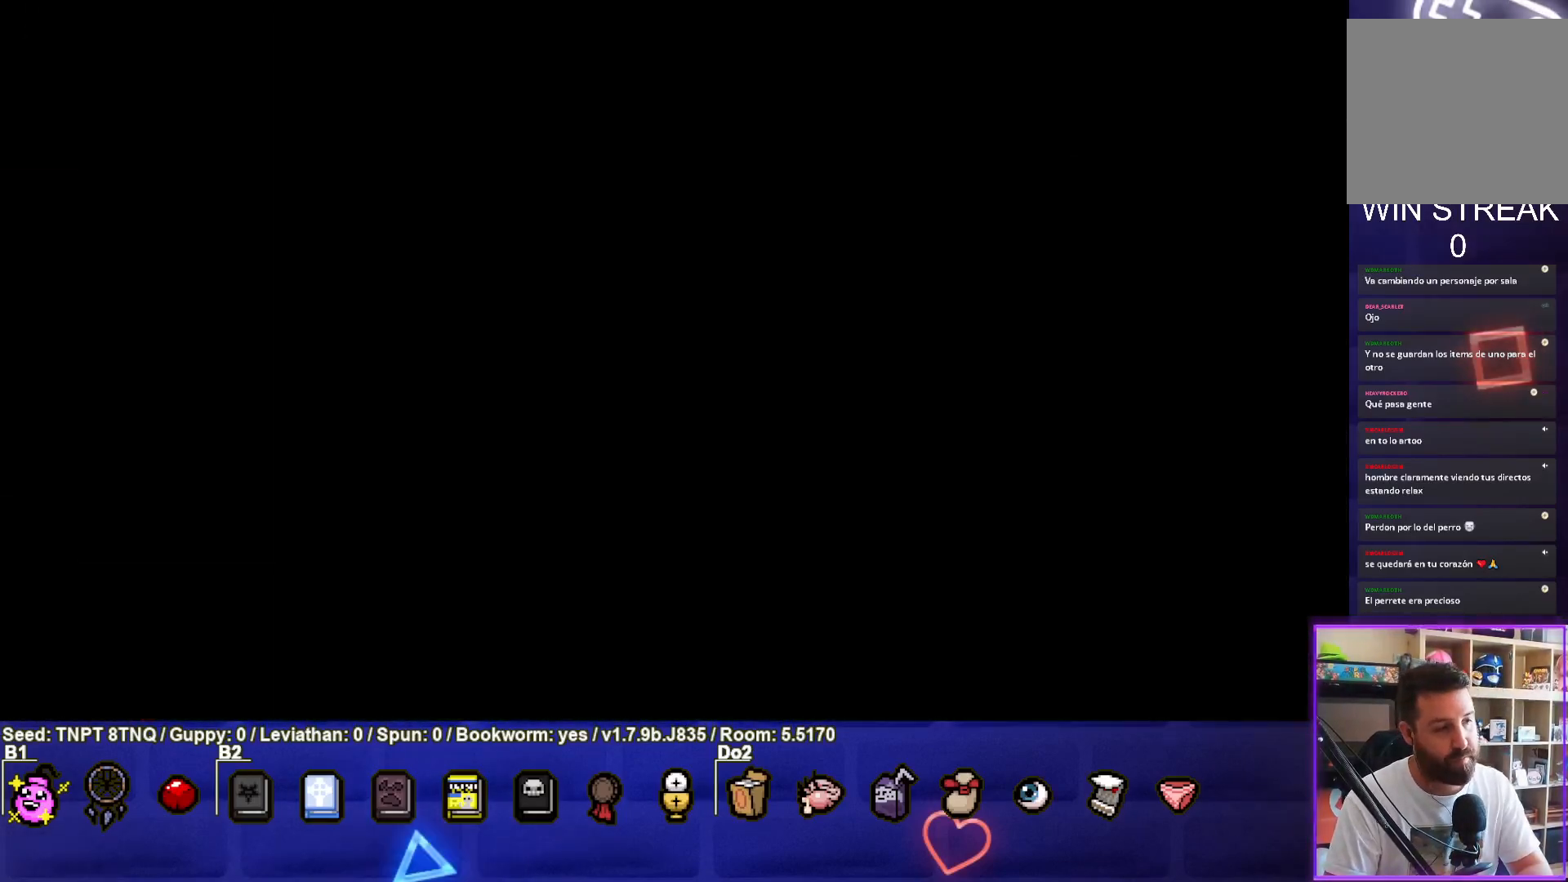
{"buttons": [], "left_stick": "center", "right_stick": "center", "events": [[33, "CROSS", "up"]]}